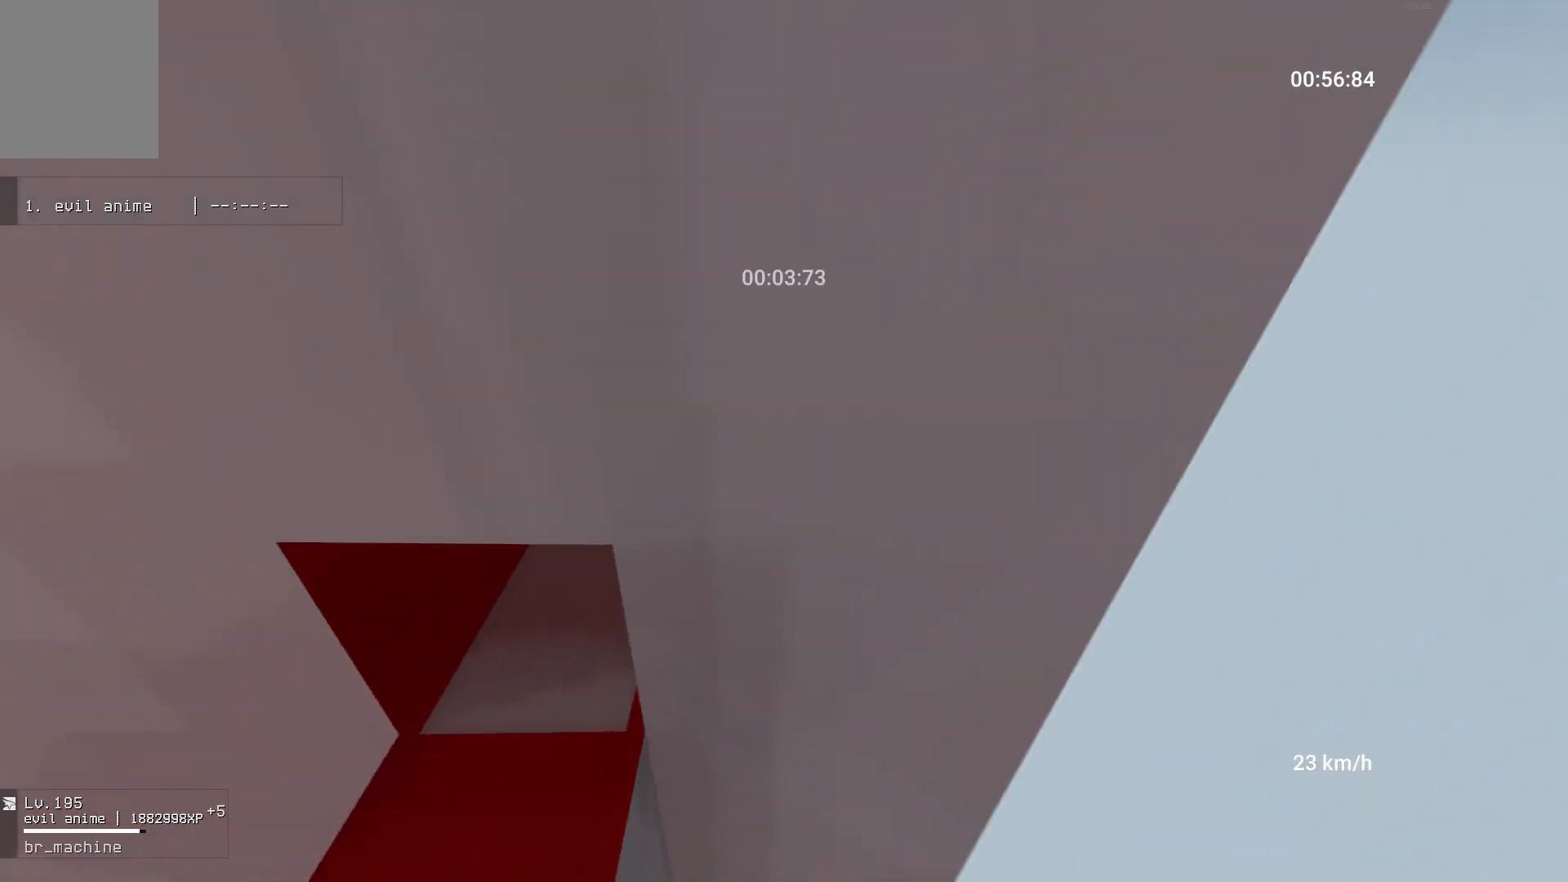
Gameplay with keyboard and mouse; each line is a JSON object with the keys and mouse buttons held at the frame after it. "events" lists presses ("down") and releases ("up") of "a", "ctrl", "d", "s", "shift", "space", "w", "mouse_left" and "mouse_right" between this image and that frame as [ms after this image, input, new state], when the widget could be followed in between. "mouse_left", "mouse_right" = the "left", "right" buttons of the "mouse" list. No other keys are recorded. Mouse movement is not recorded.
{"keys": ["shift", "w"], "mouse": [], "events": [[100, "d", "down"], [167, "w", "up"], [250, "d", "up"], [267, "w", "down"], [450, "shift", "down"]]}
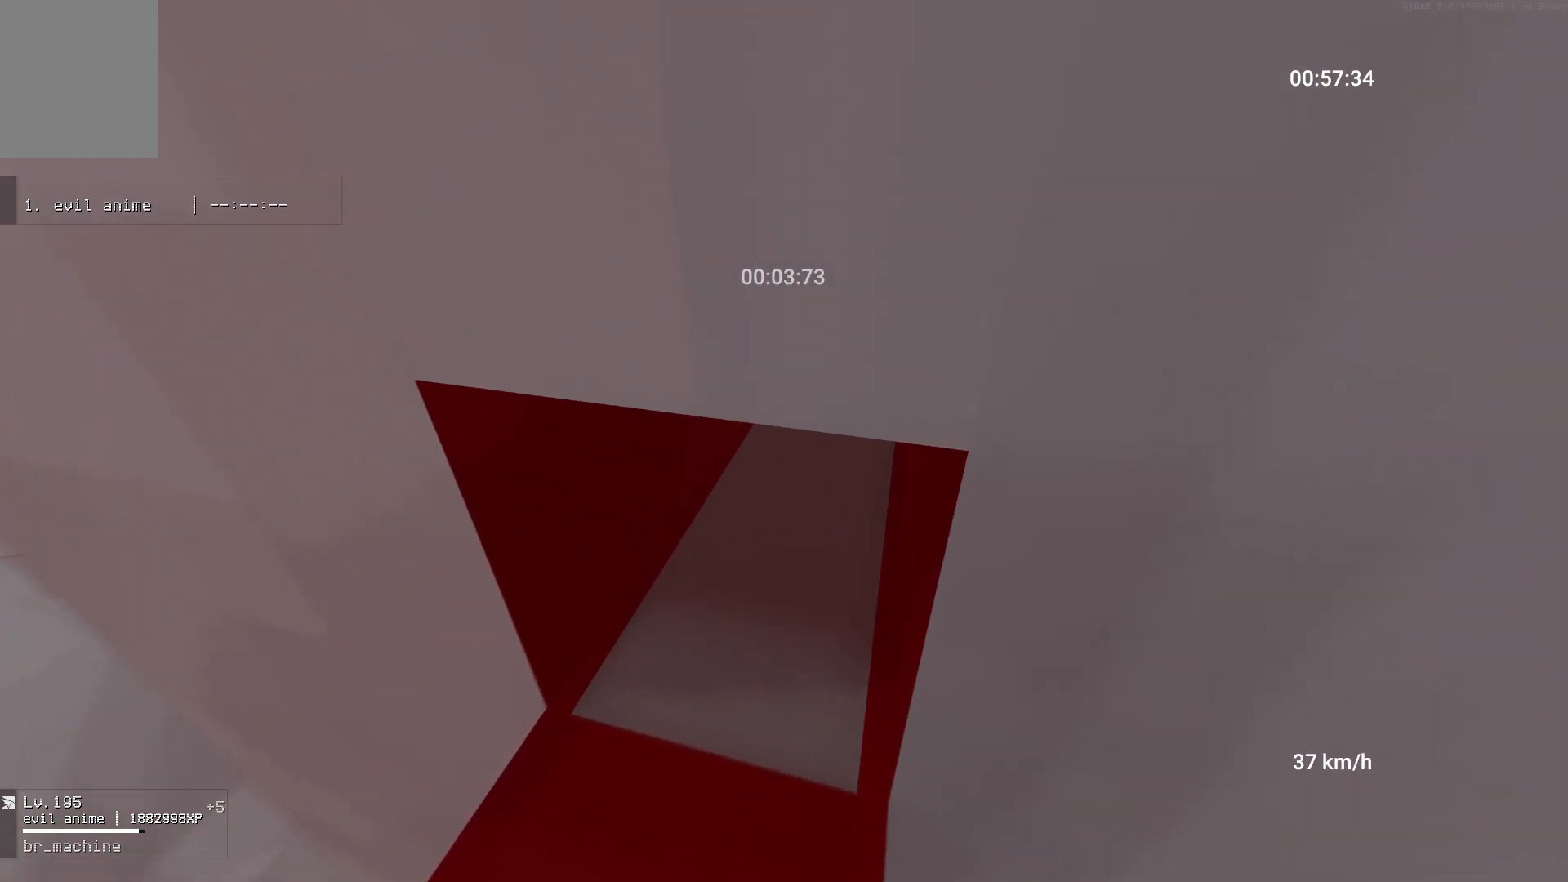
{"keys": ["shift", "w"], "mouse": [], "events": []}
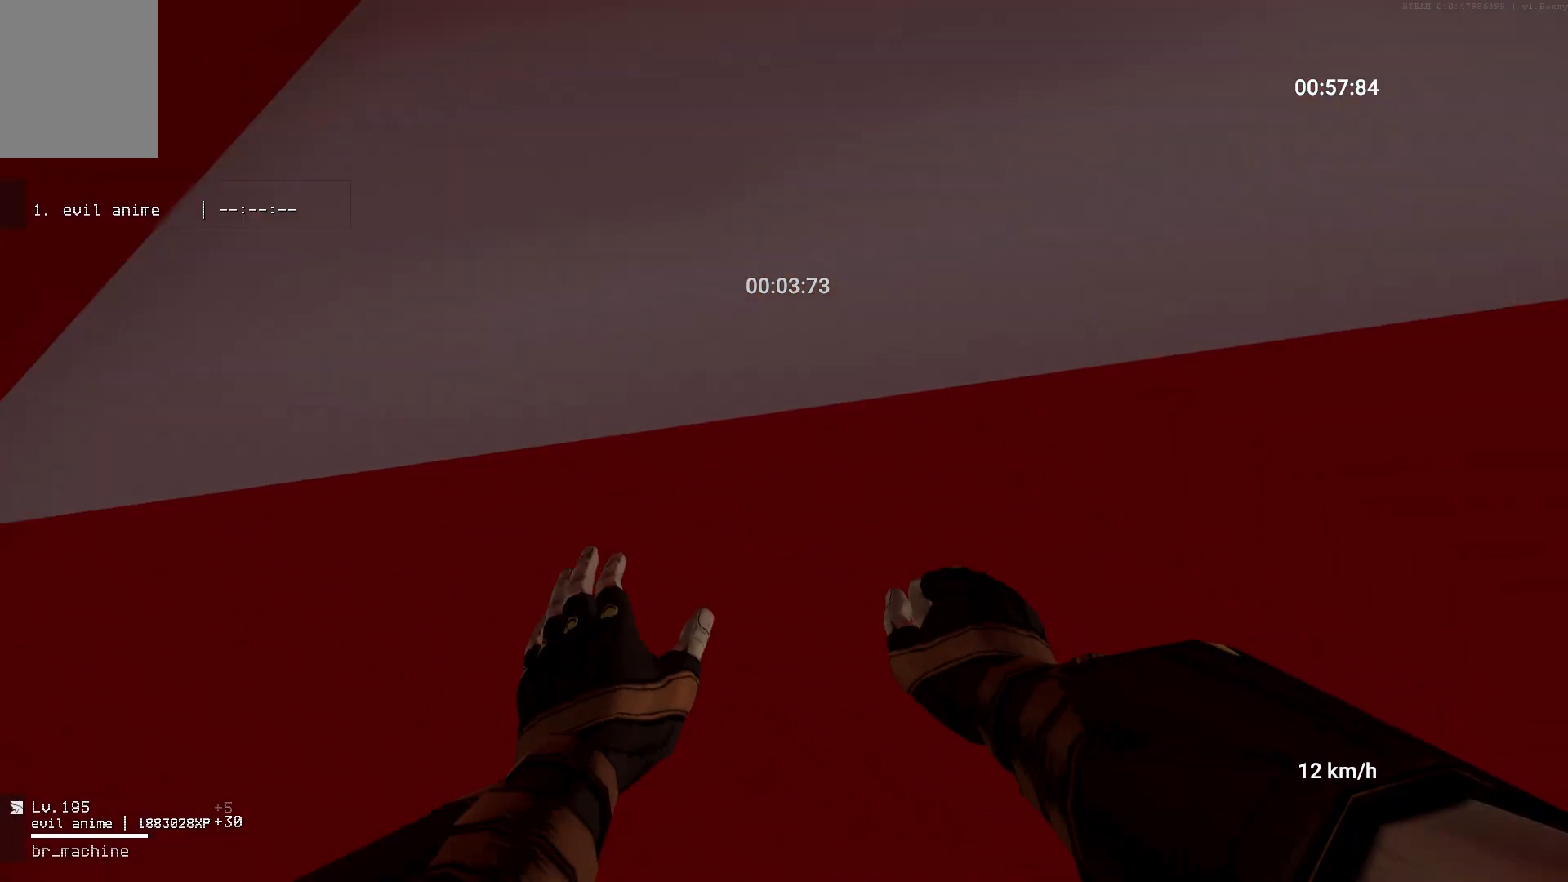
{"keys": ["w"], "mouse": [], "events": [[100, "shift", "up"]]}
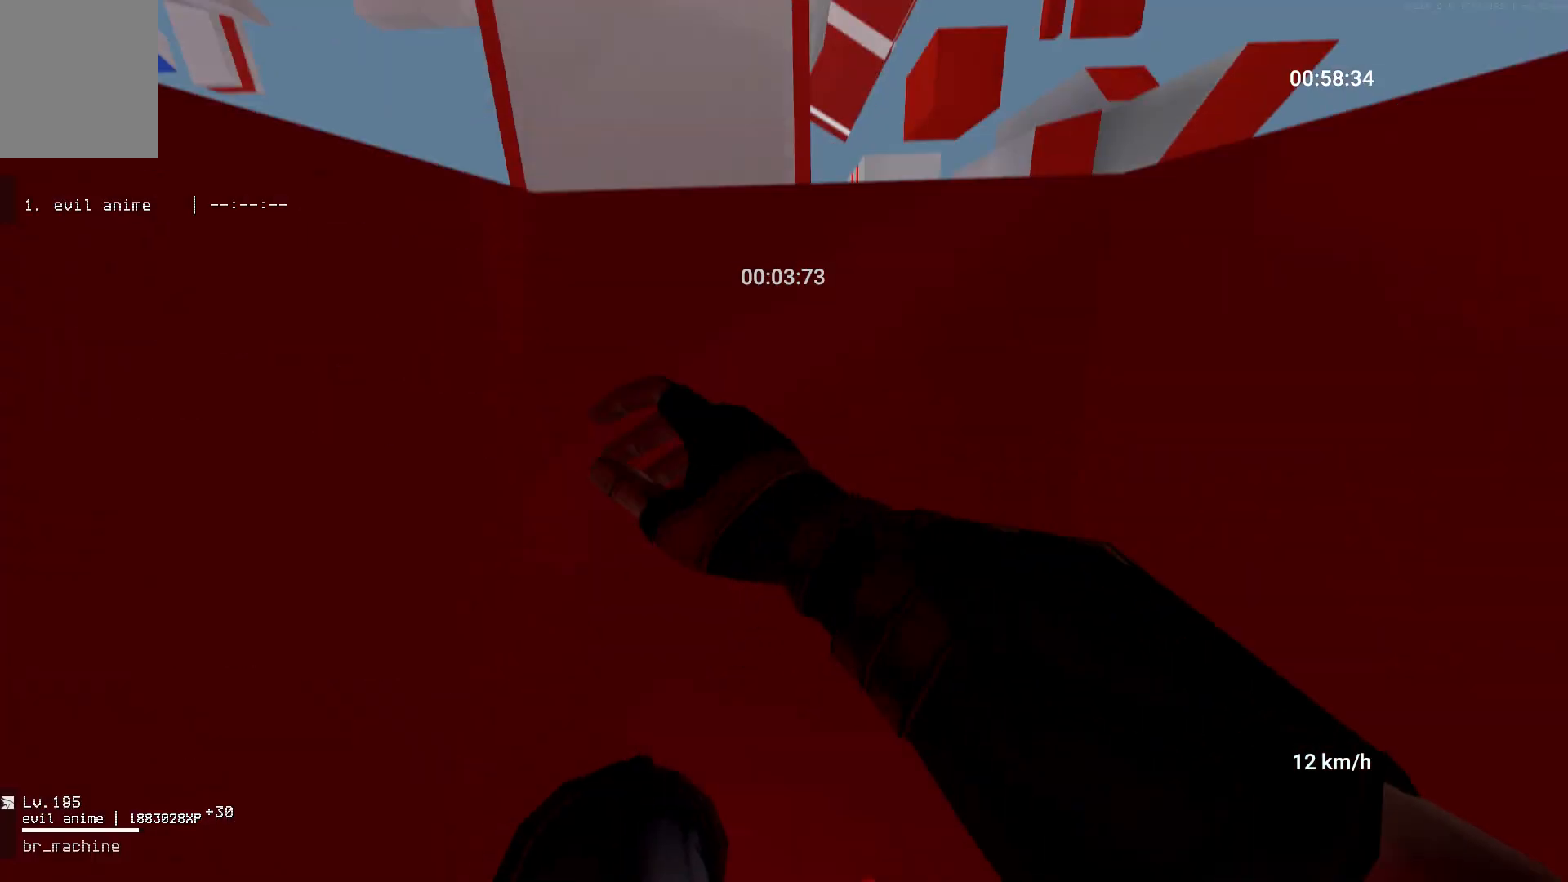
{"keys": ["w"], "mouse": [], "events": [[233, "a", "down"], [467, "a", "up"]]}
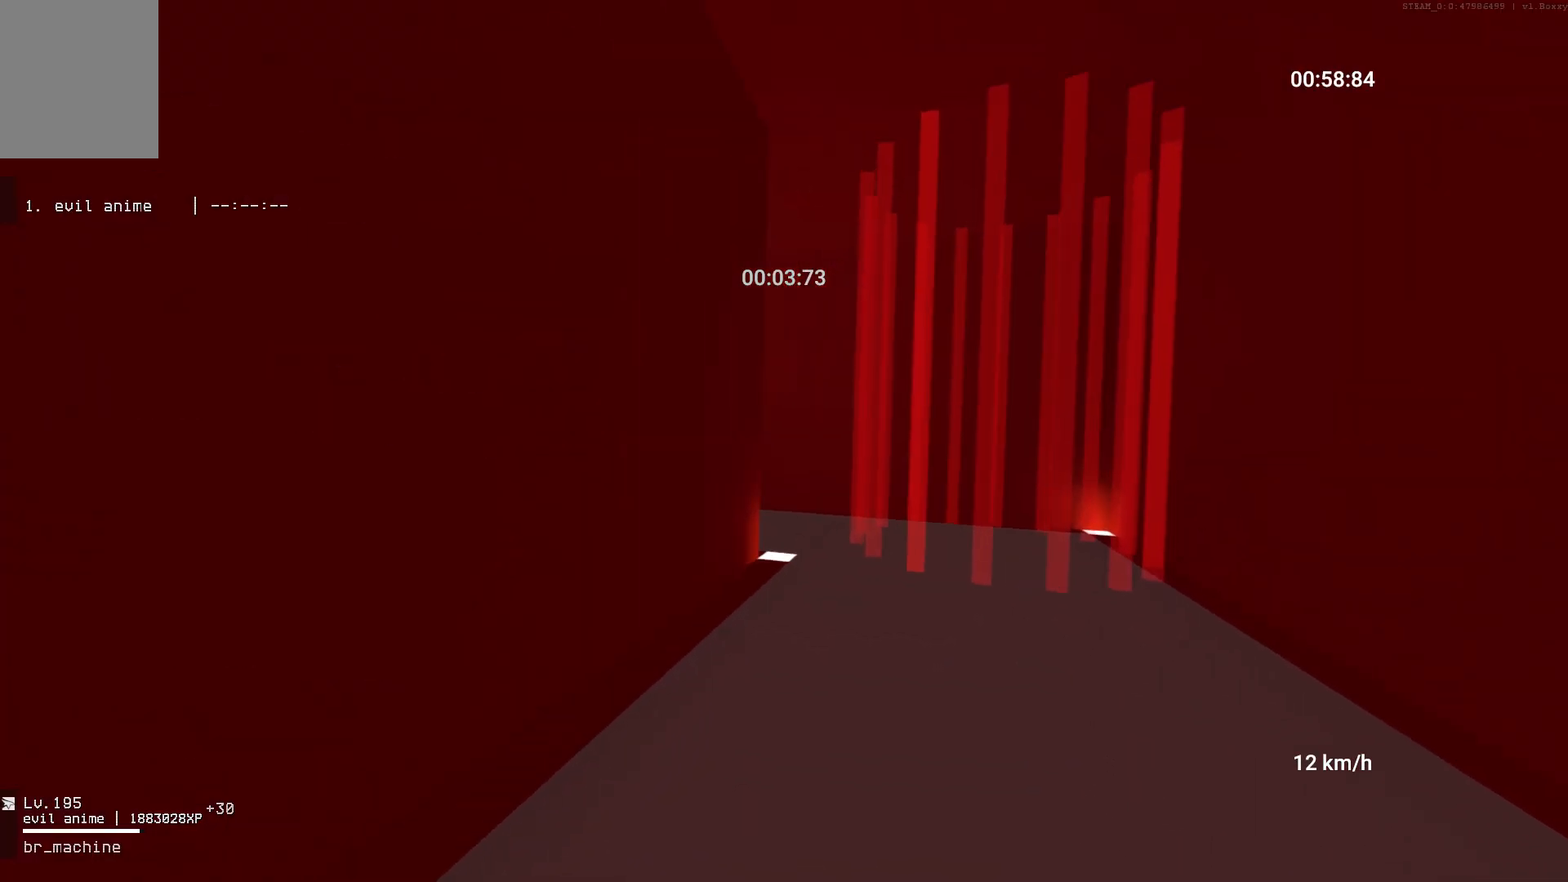
{"keys": ["space", "w"], "mouse": [], "events": [[17, "d", "down"], [33, "w", "up"], [50, "mouse_right", "down"], [100, "space", "down"], [133, "w", "down"], [183, "d", "up"], [183, "mouse_right", "up"]]}
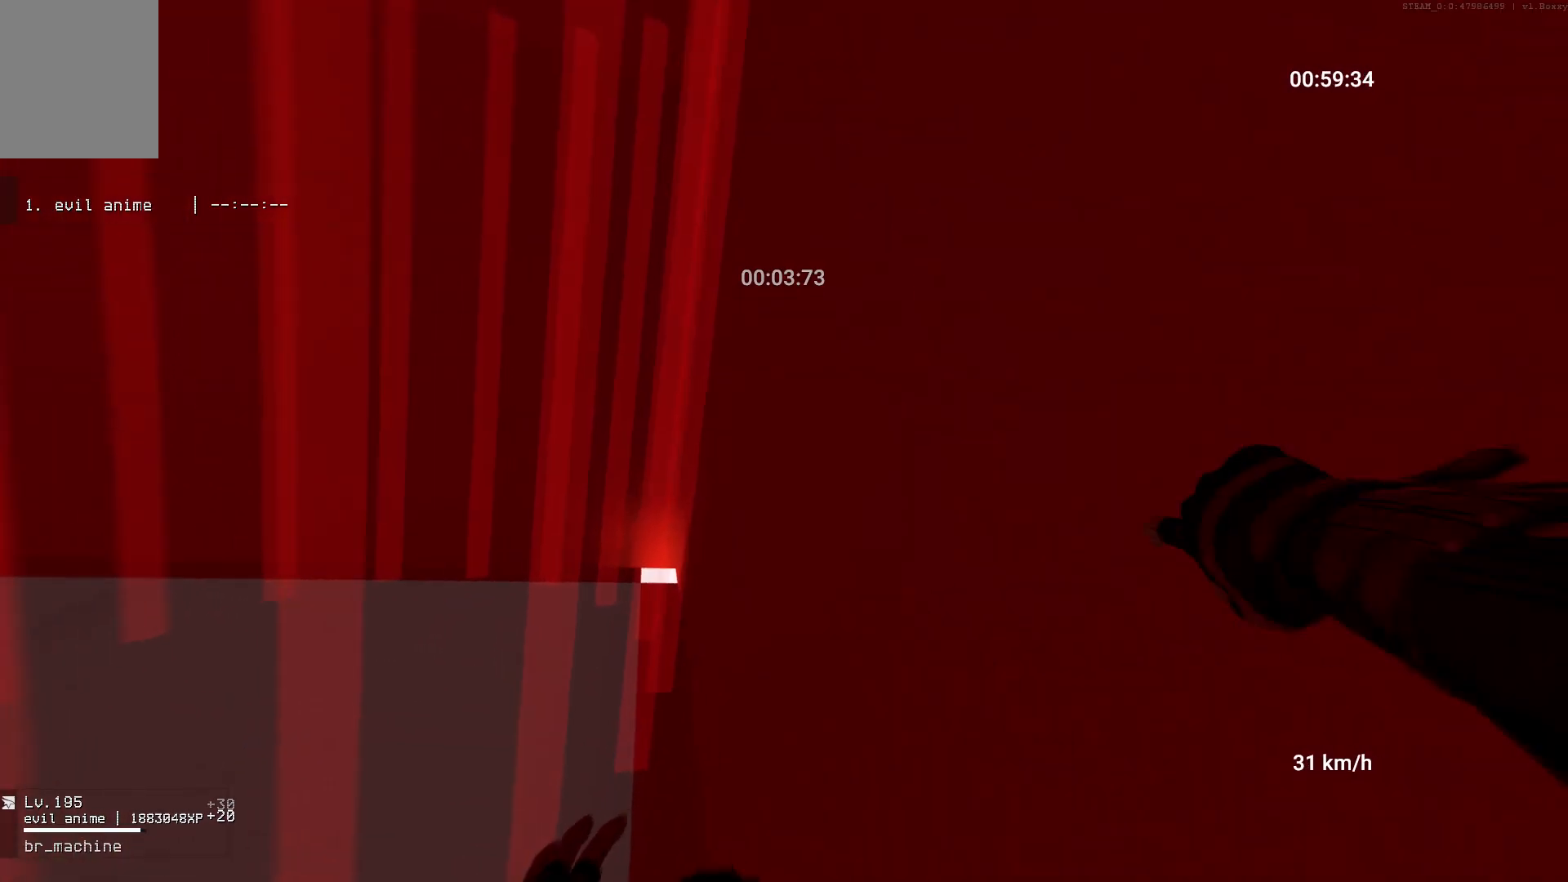
{"keys": ["space", "w"], "mouse": [], "events": [[50, "space", "up"], [300, "space", "down"]]}
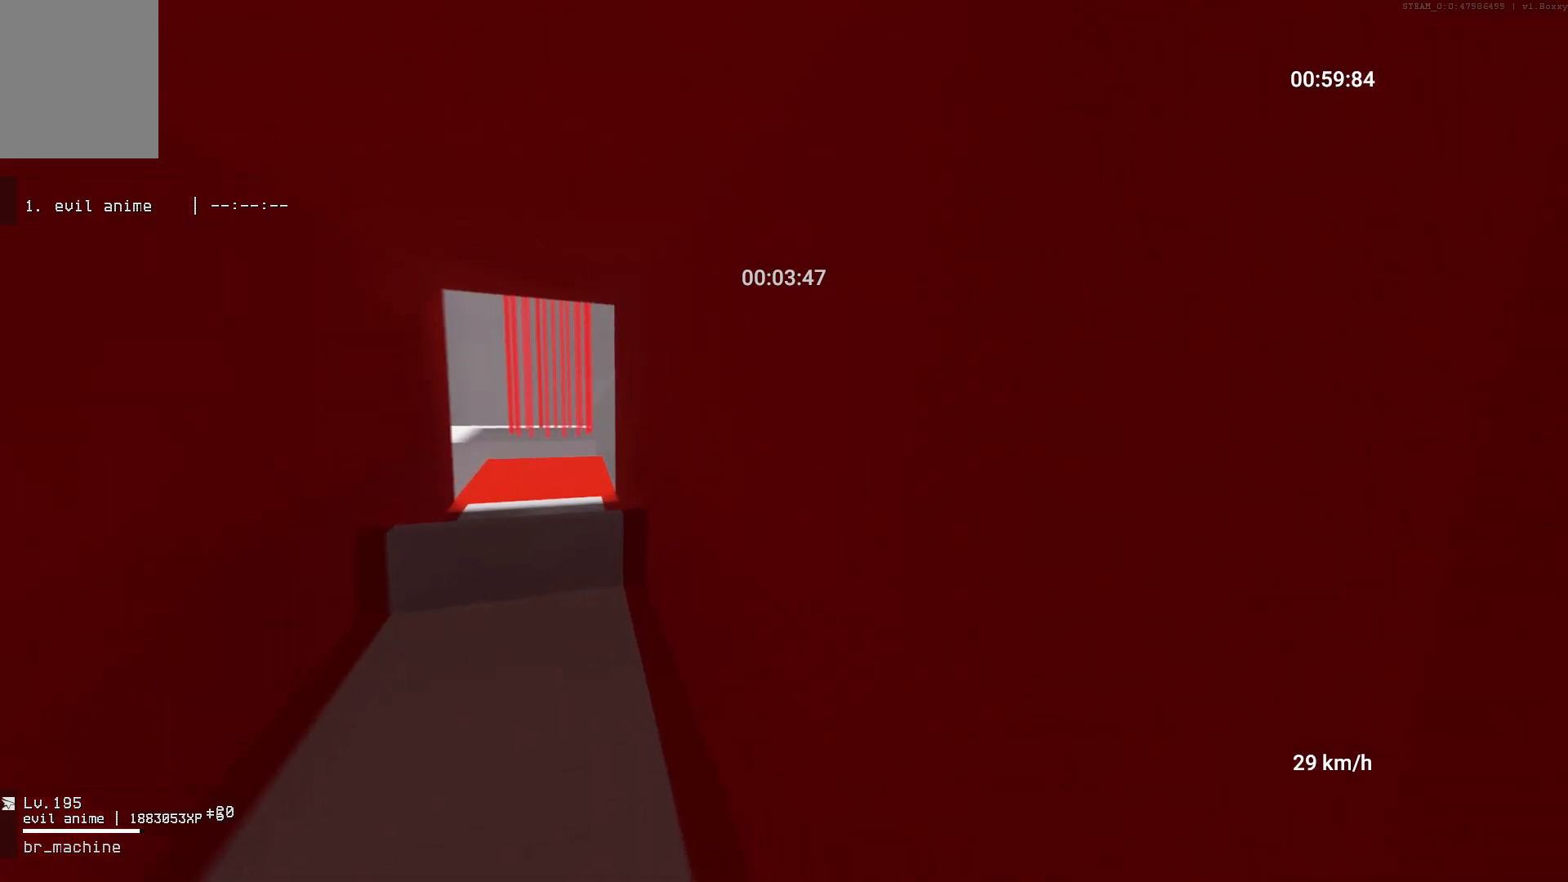
{"keys": ["ctrl", "w"], "mouse": [], "events": [[300, "space", "up"], [483, "ctrl", "down"]]}
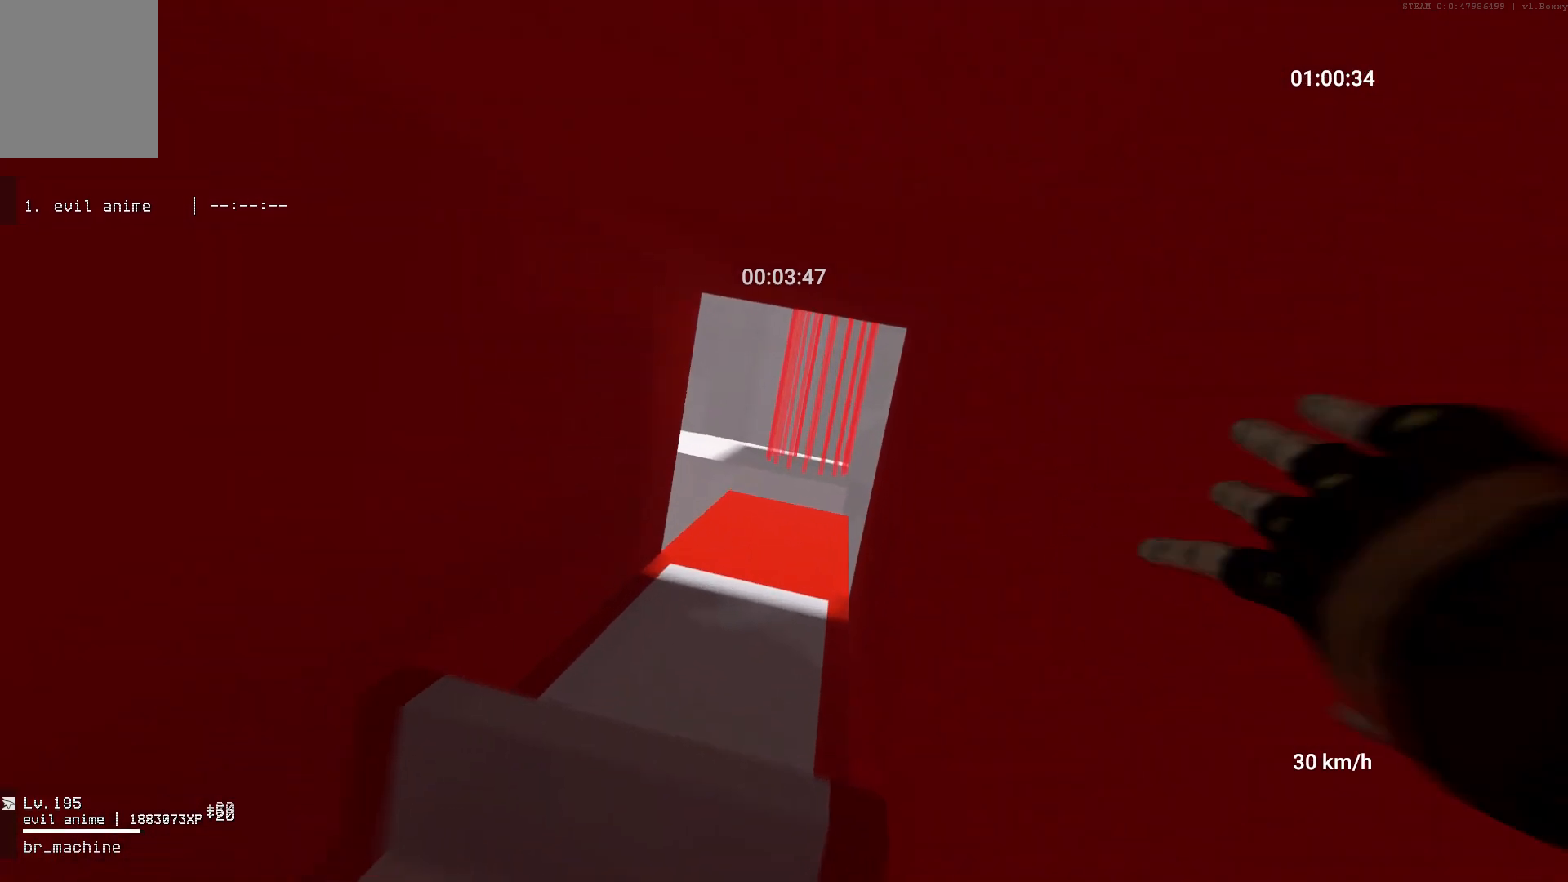
{"keys": ["w"], "mouse": [], "events": [[50, "ctrl", "up"], [267, "a", "down"], [483, "a", "up"]]}
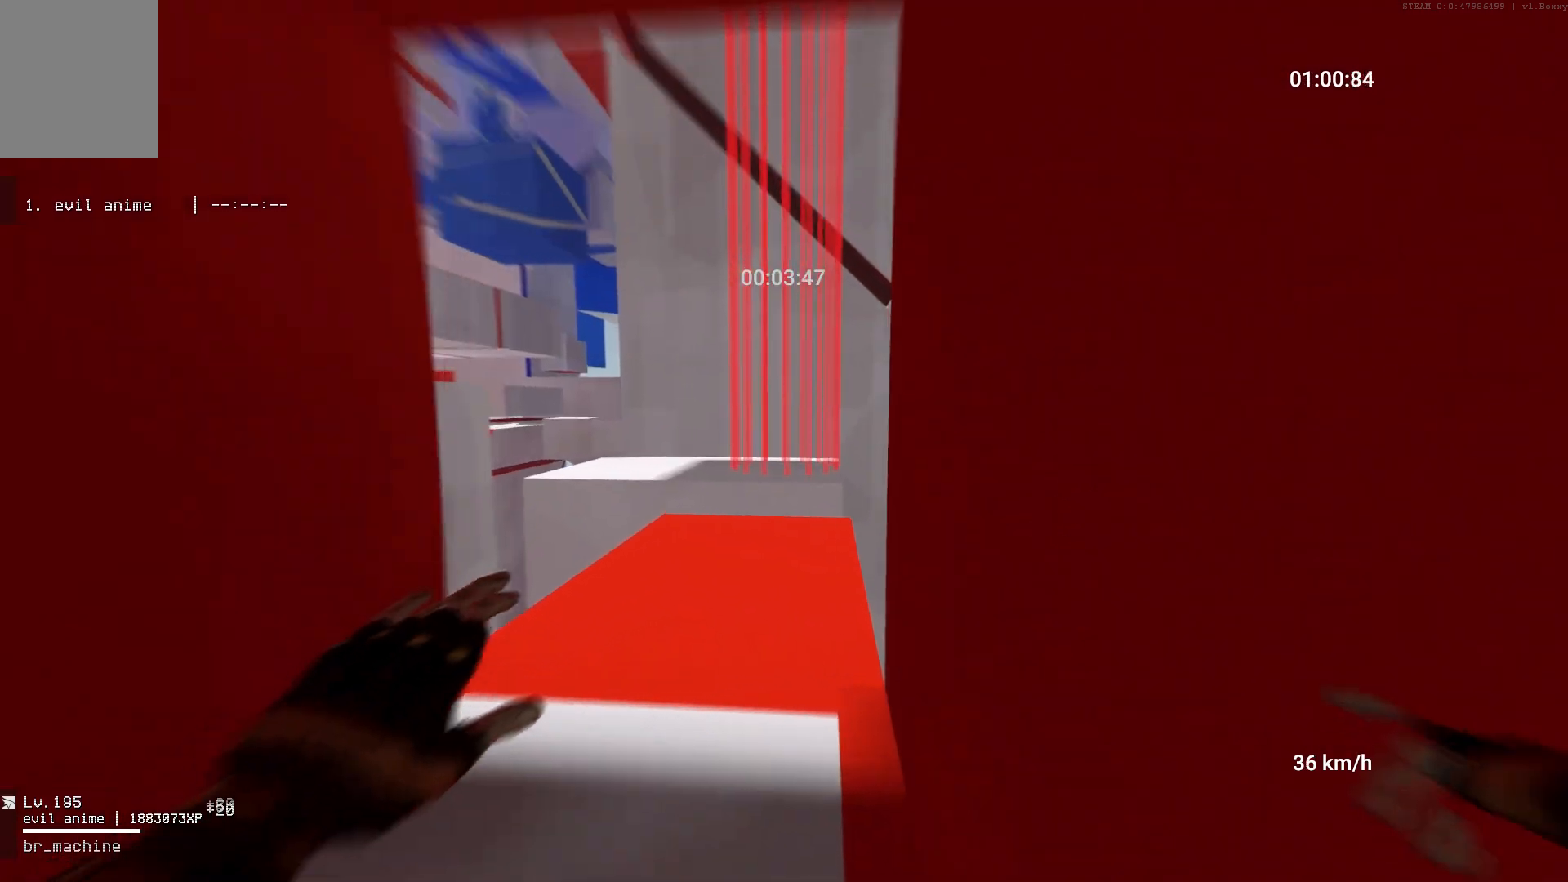
{"keys": ["w"], "mouse": [], "events": [[133, "a", "down"], [250, "a", "up"]]}
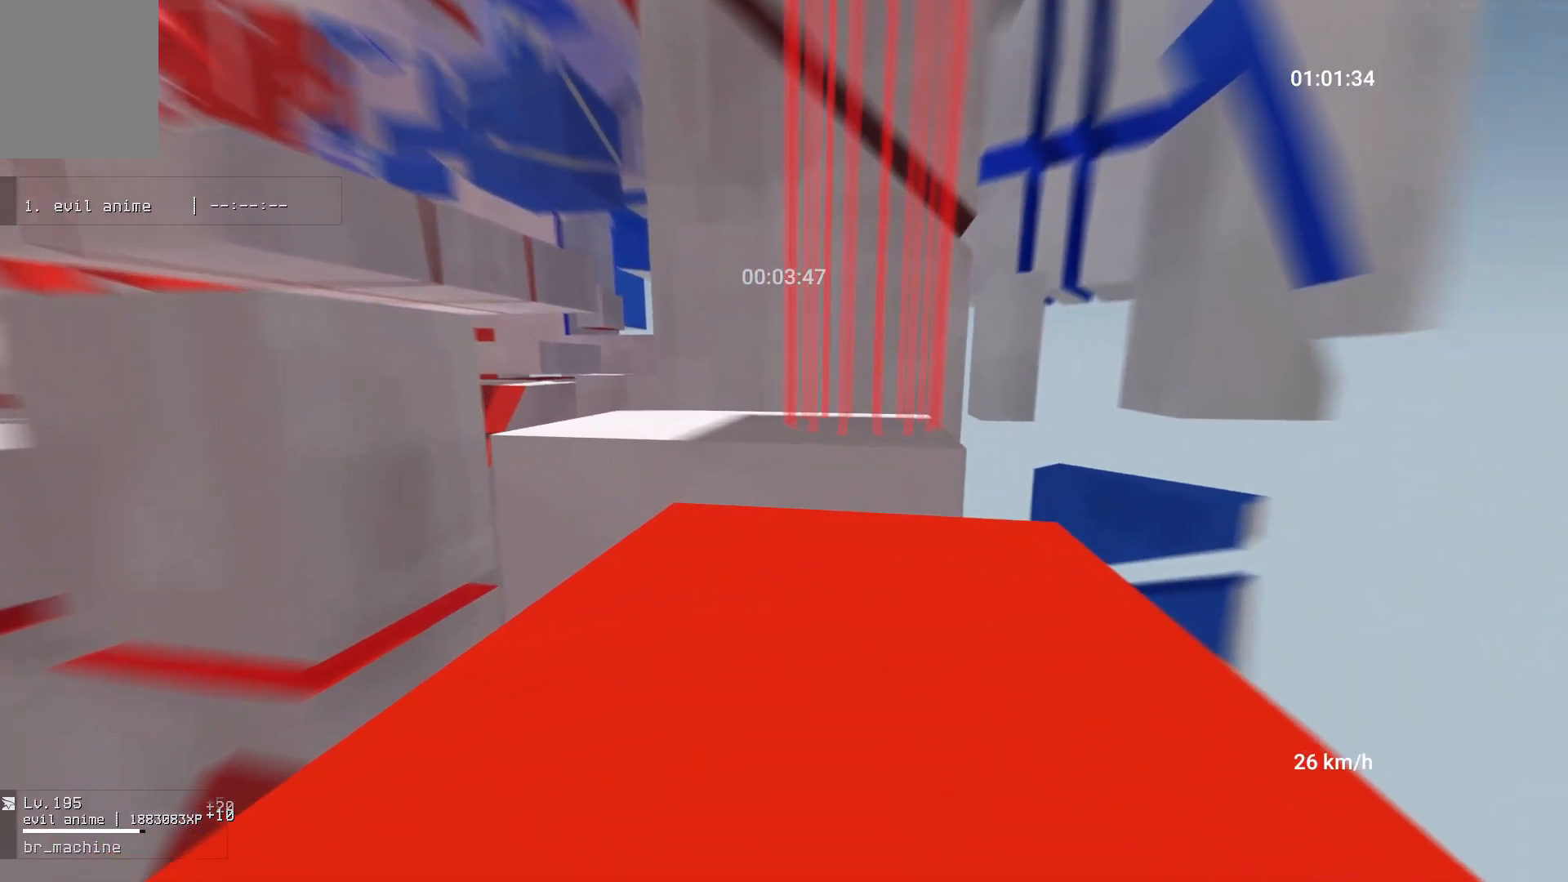
{"keys": ["space", "w"], "mouse": [], "events": [[500, "space", "down"]]}
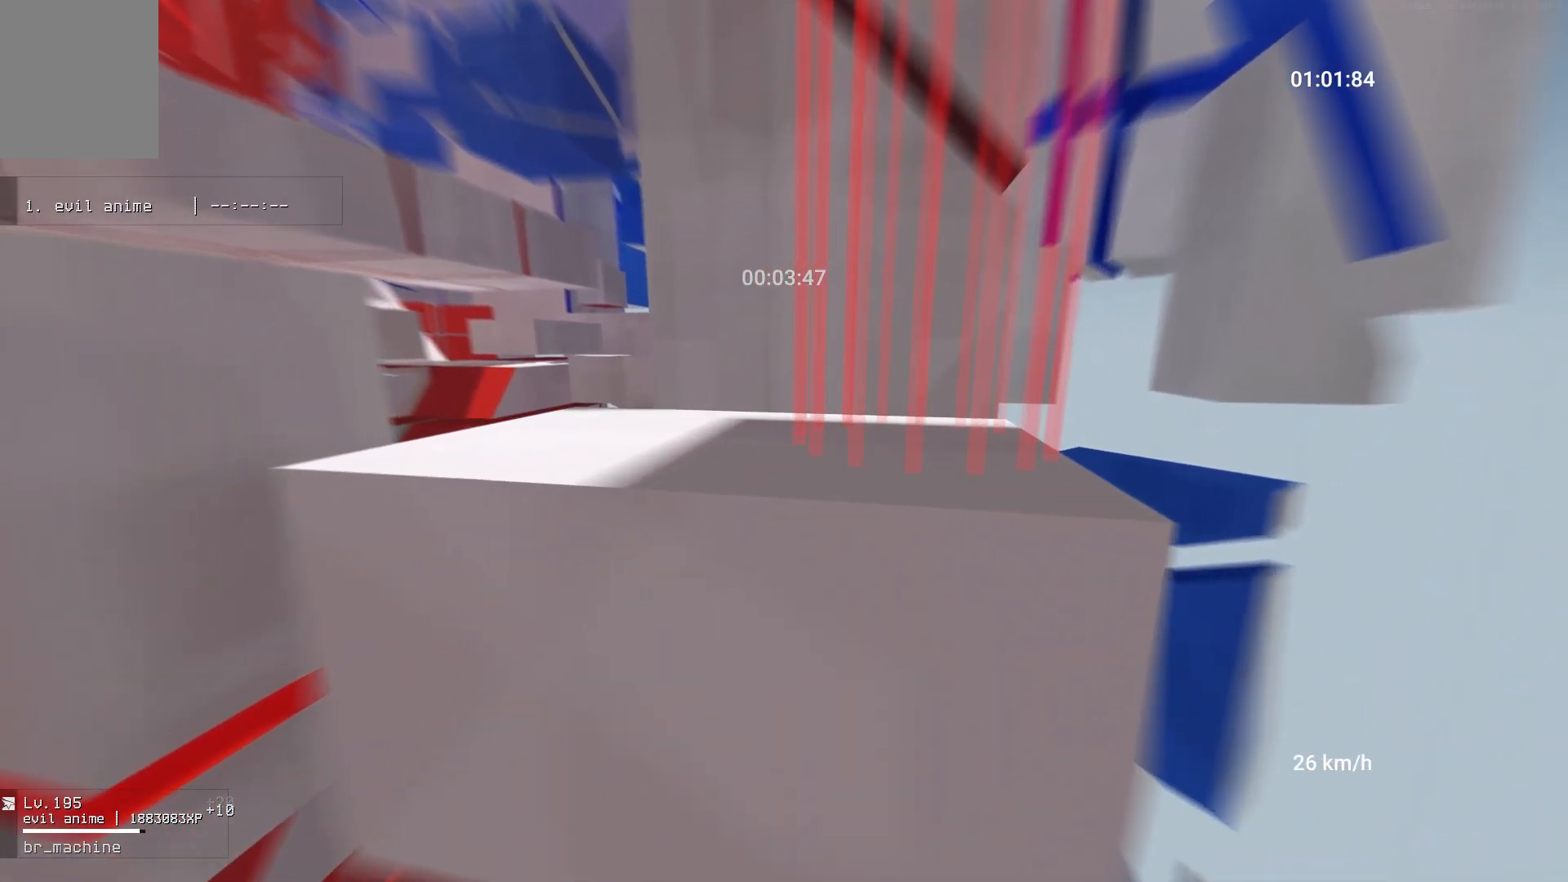
{"keys": ["a"], "mouse": ["right"], "events": [[183, "space", "up"], [267, "a", "down"], [333, "w", "up"], [350, "mouse_right", "down"]]}
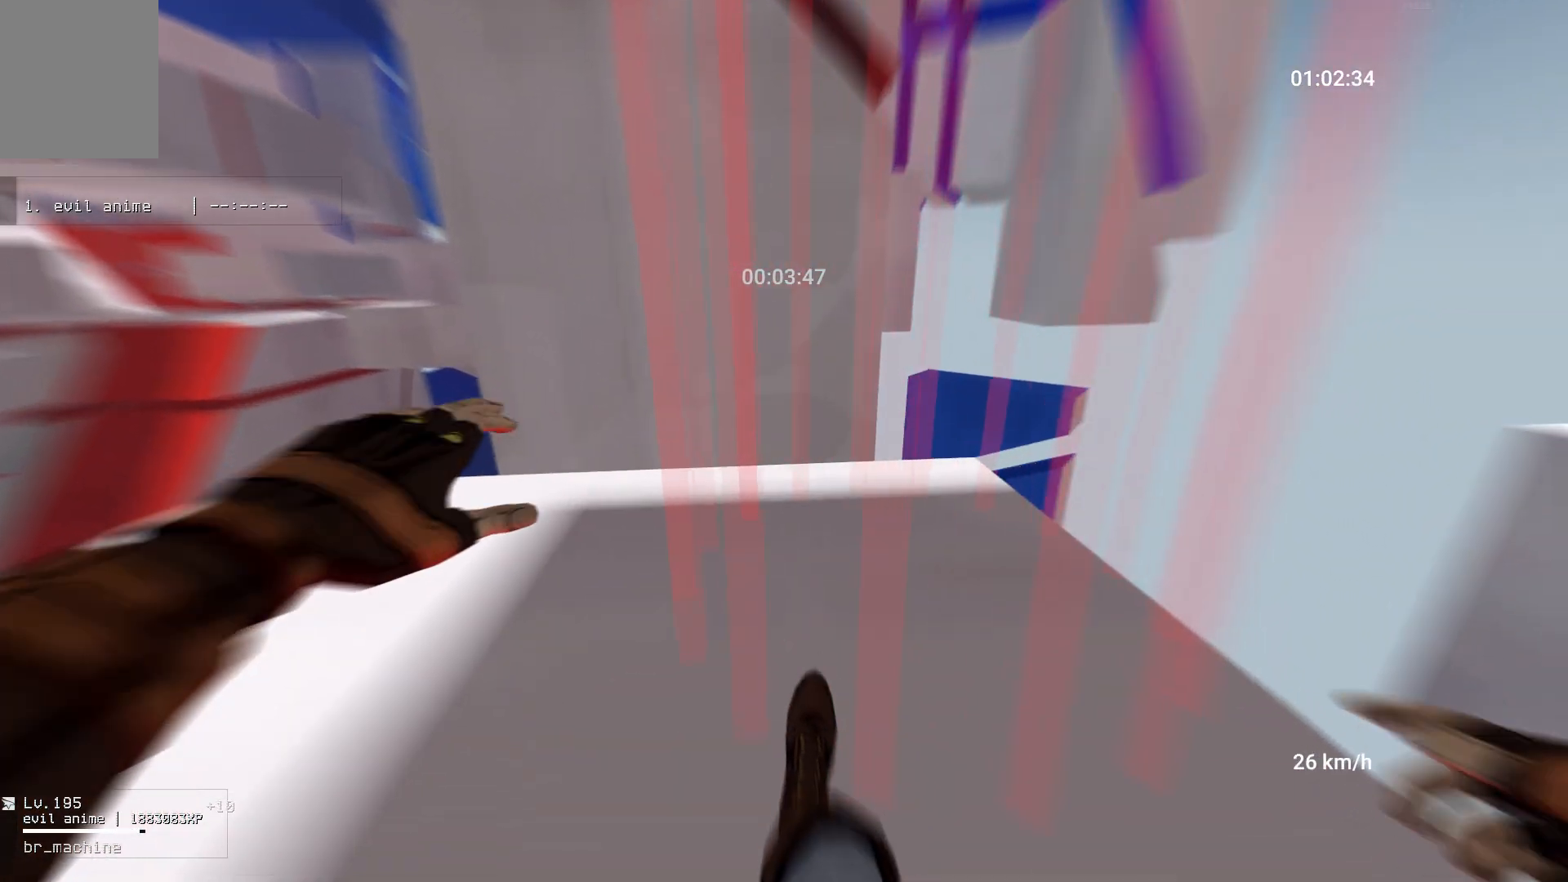
{"keys": ["w"], "mouse": [], "events": [[367, "w", "down"], [433, "a", "up"], [433, "mouse_right", "up"]]}
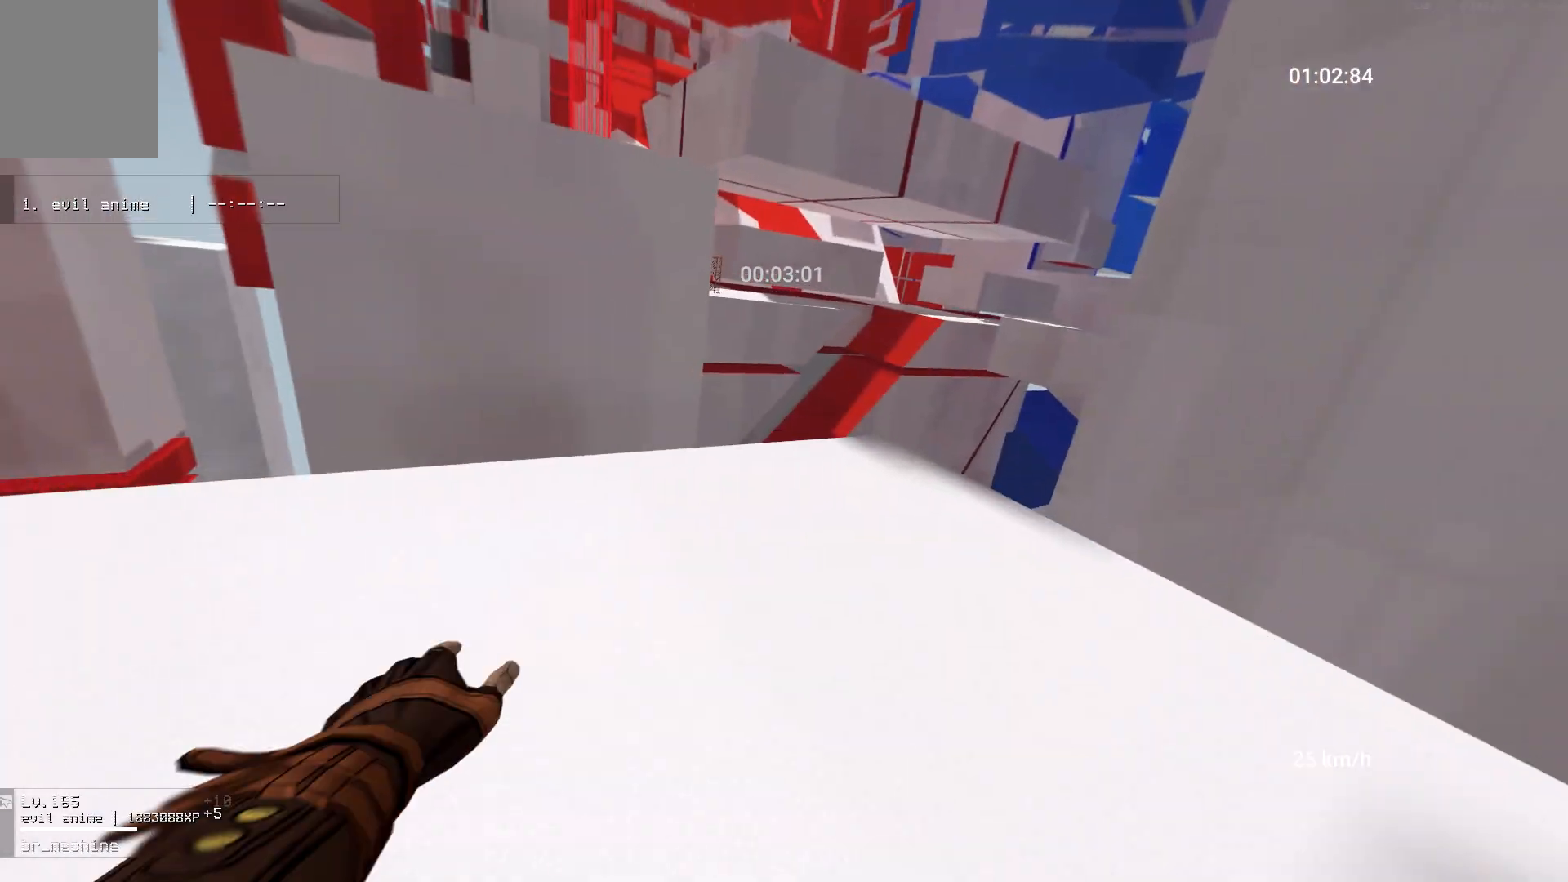
{"keys": ["space", "w"], "mouse": [], "events": [[467, "space", "down"]]}
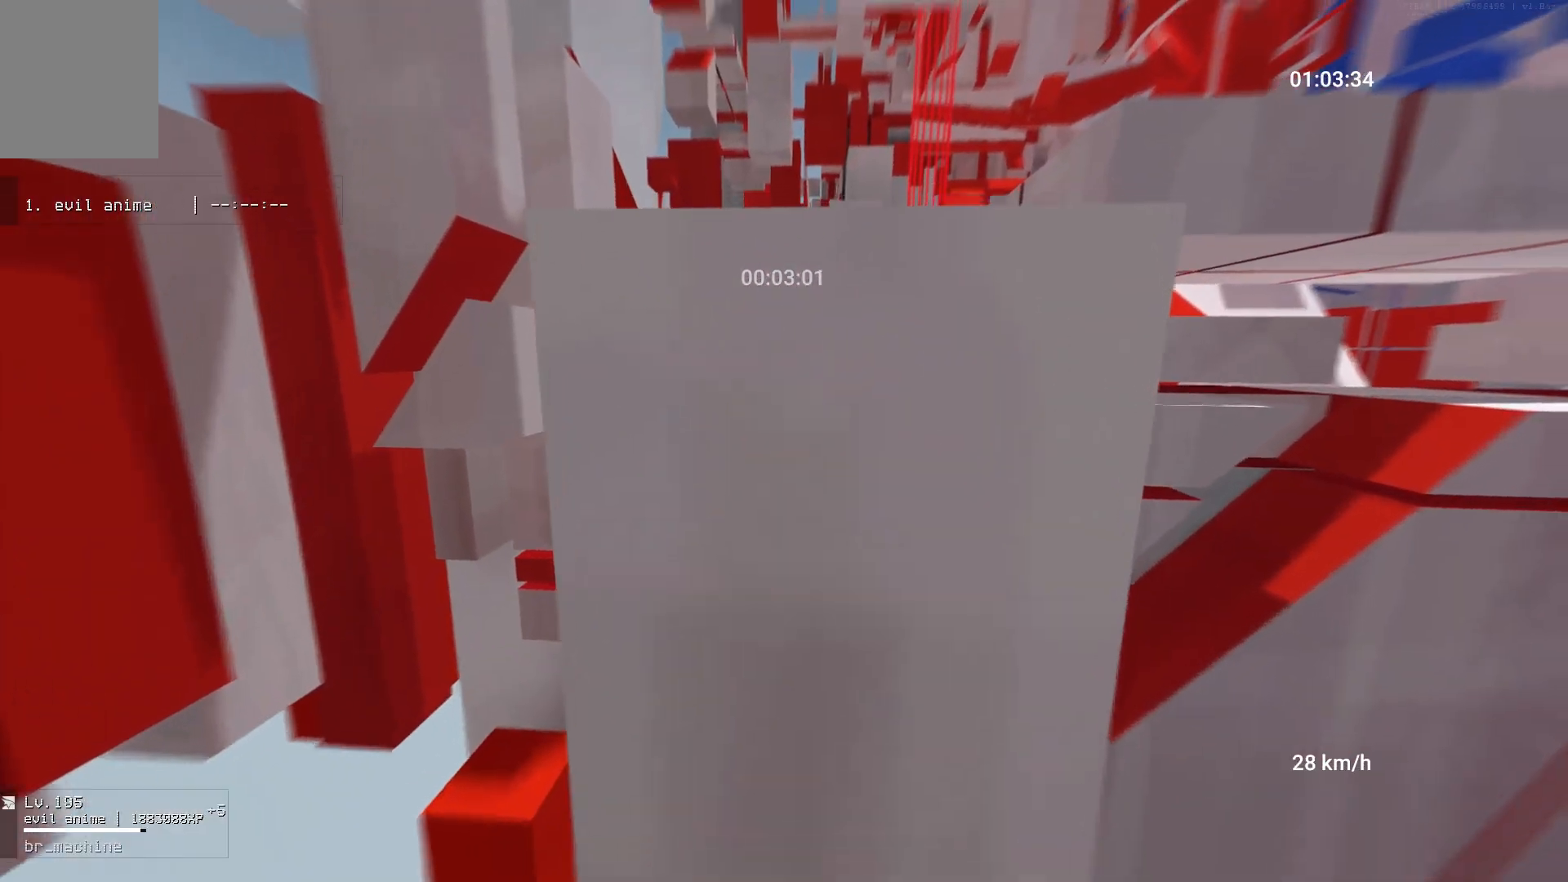
{"keys": ["space", "w"], "mouse": [], "events": []}
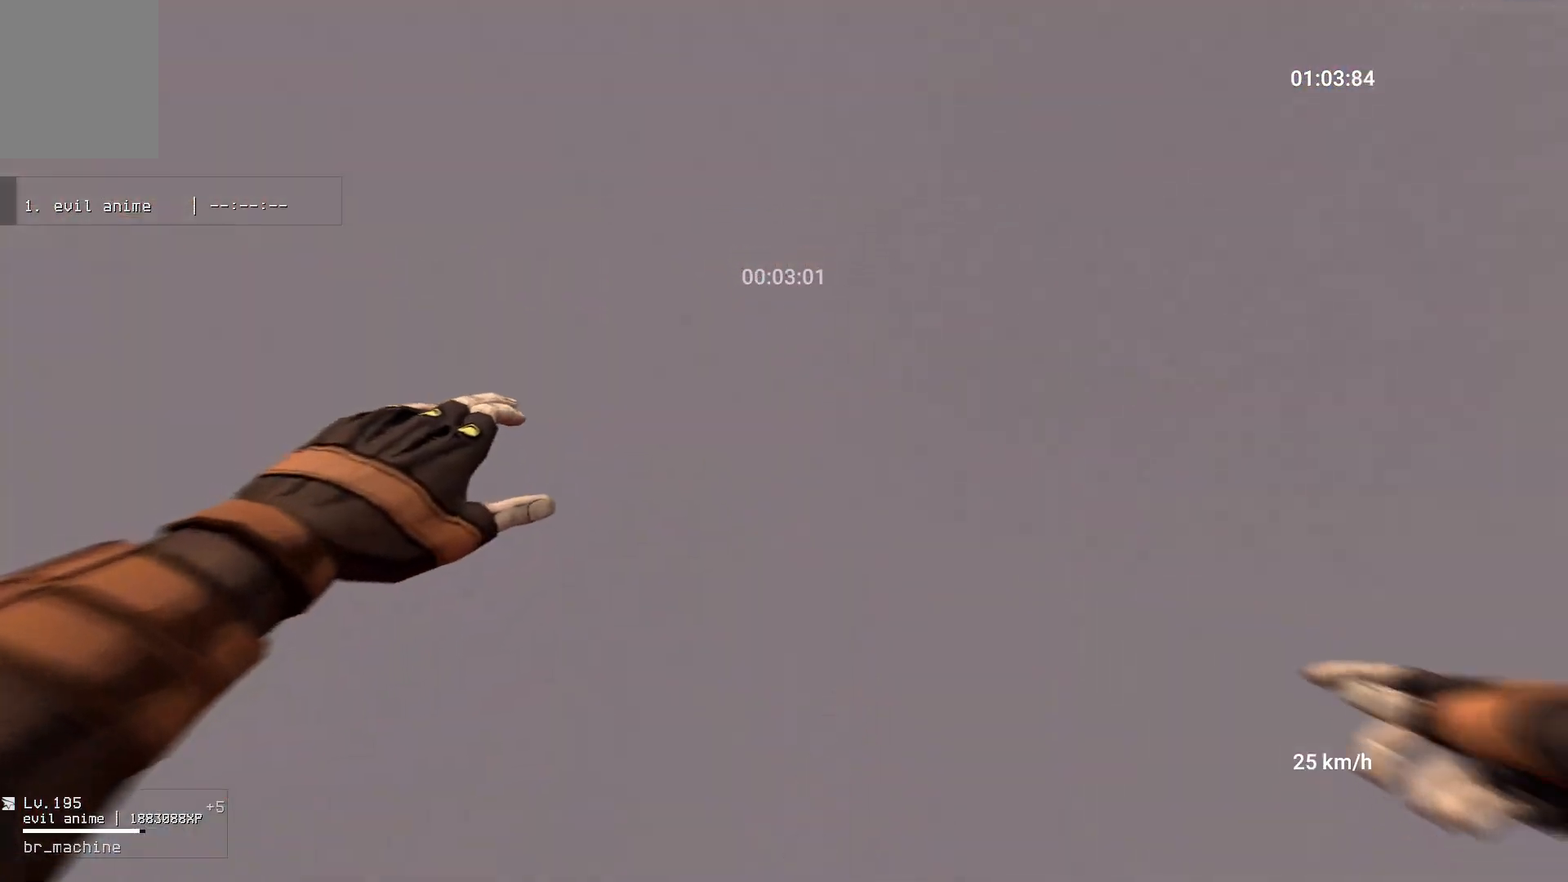
{"keys": ["w"], "mouse": [], "events": [[350, "space", "up"]]}
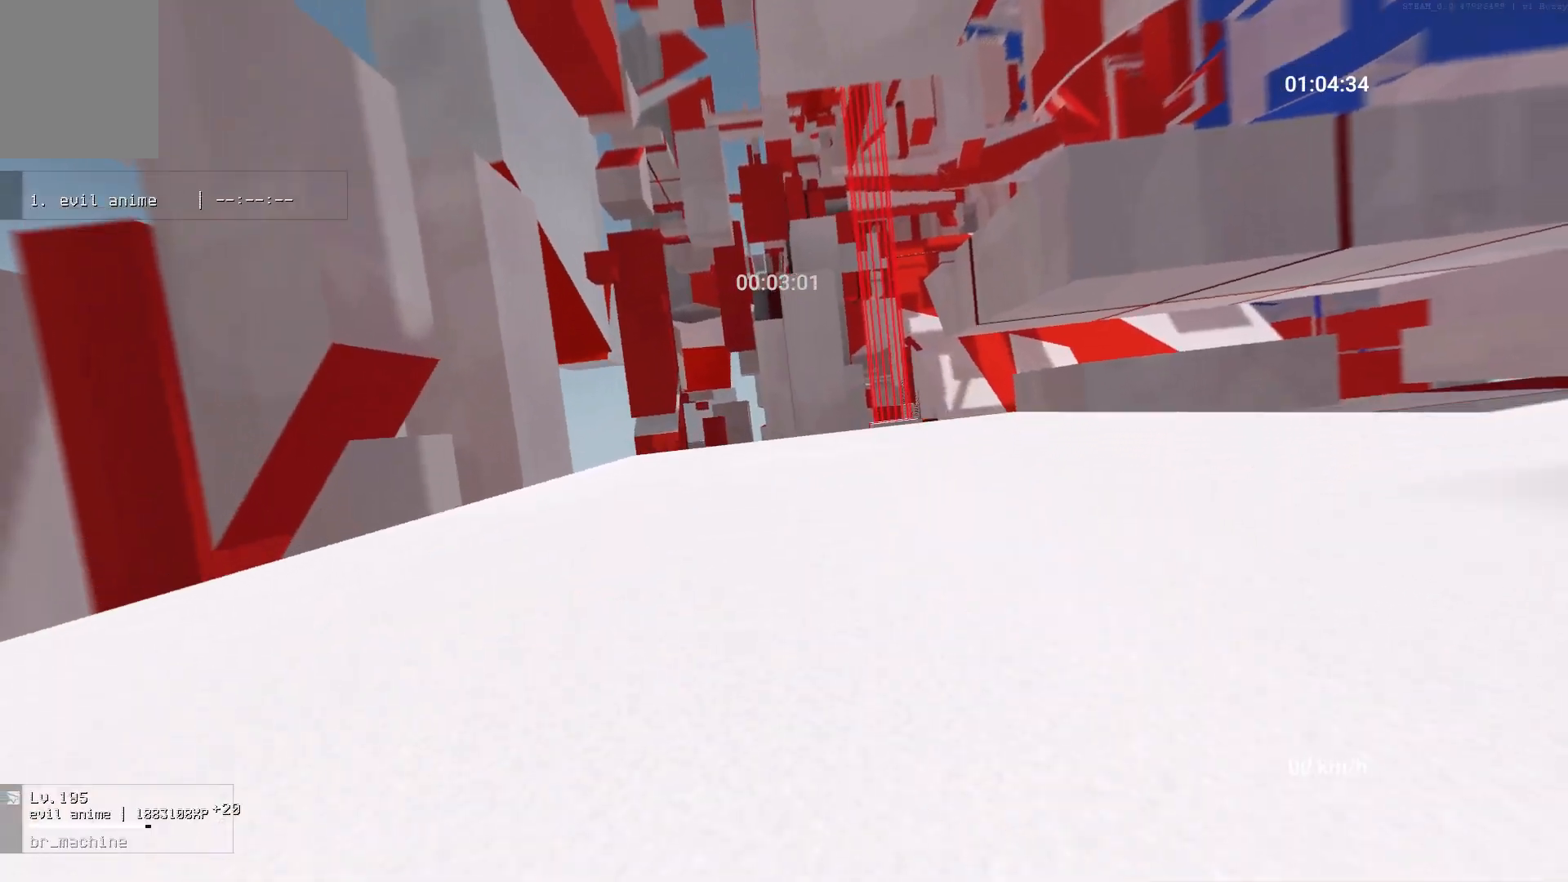
{"keys": ["w"], "mouse": [], "events": []}
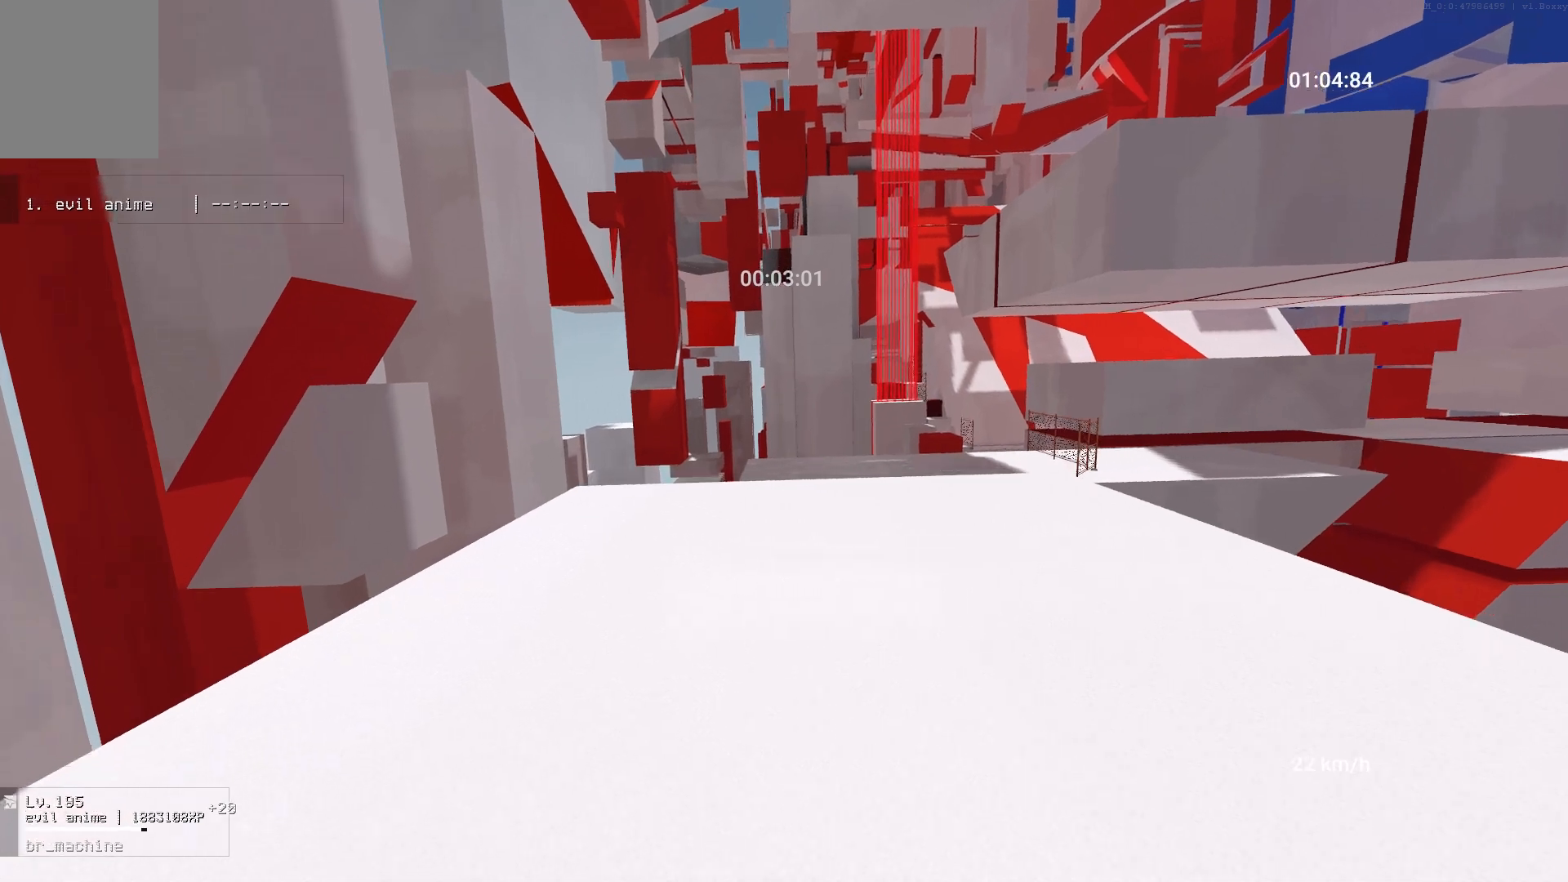
{"keys": ["w"], "mouse": [], "events": []}
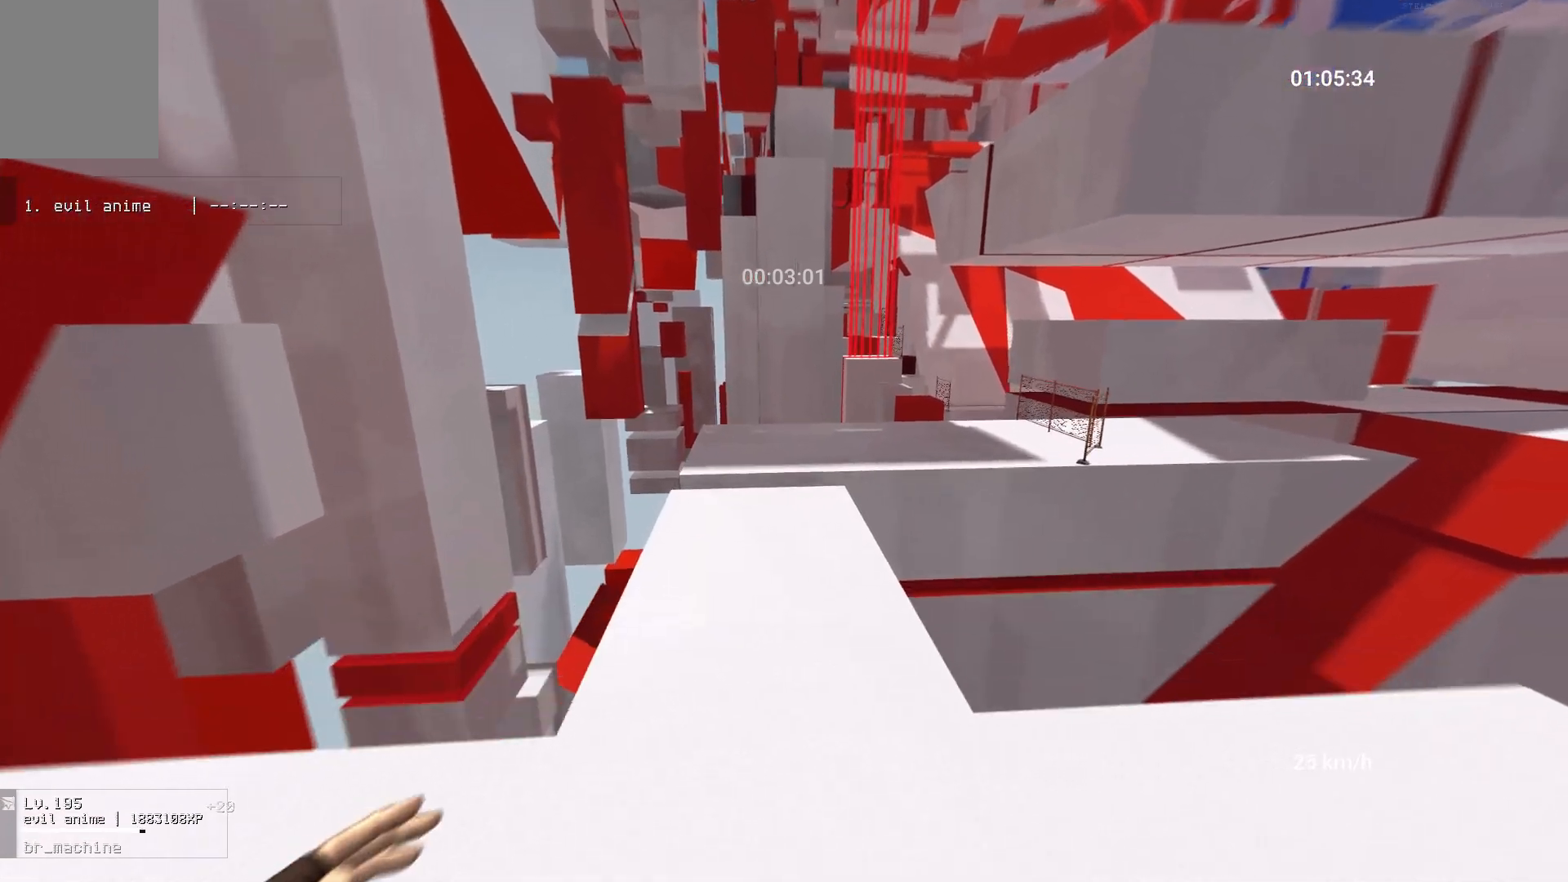
{"keys": ["w"], "mouse": [], "events": []}
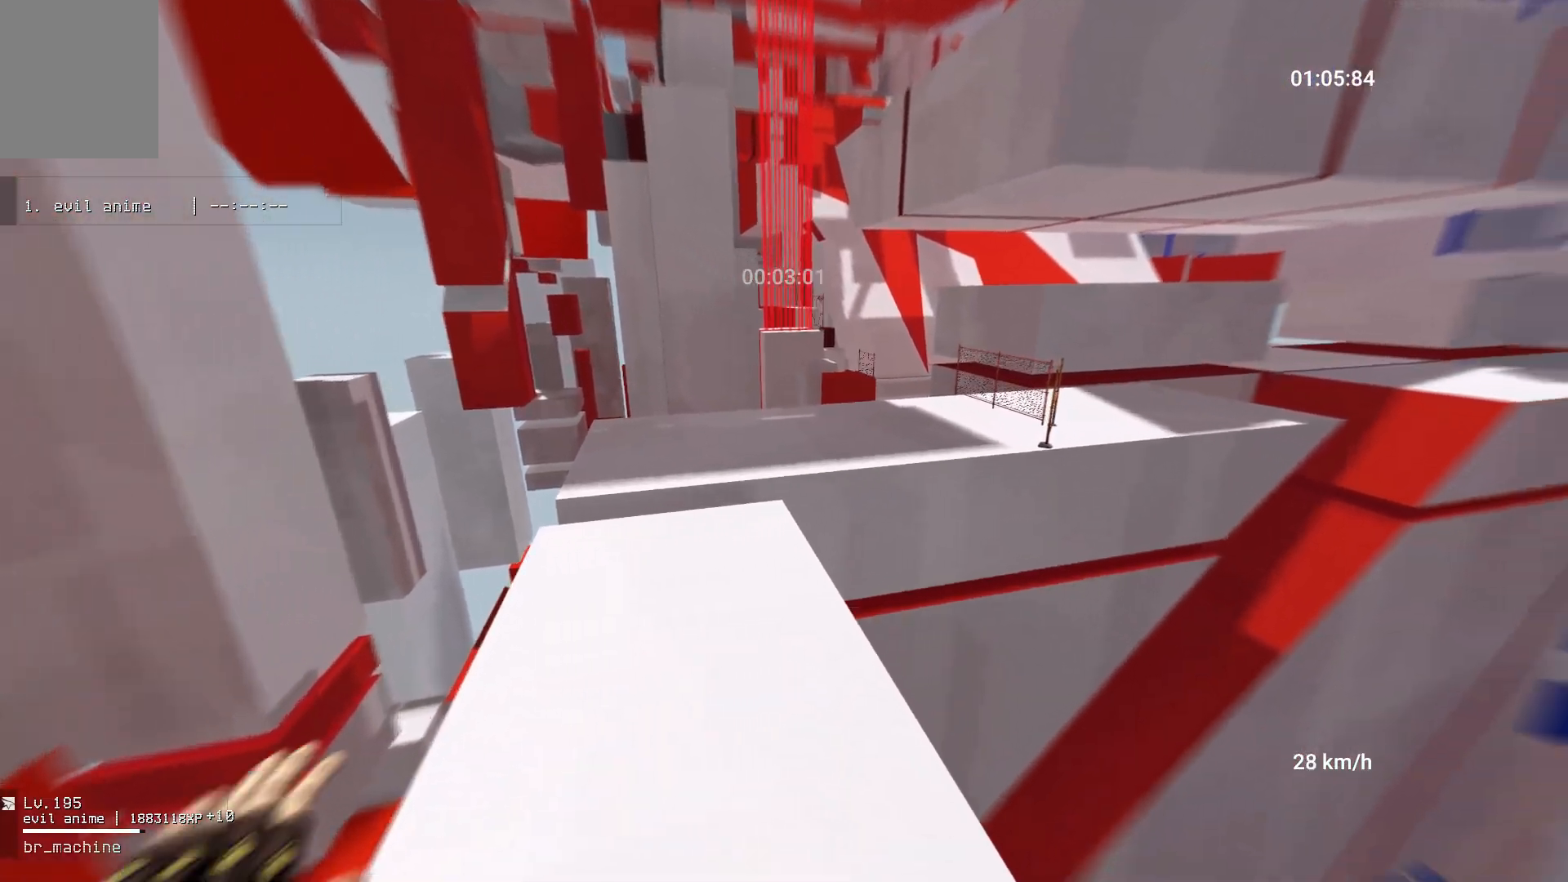
{"keys": ["a", "w"], "mouse": [], "events": [[117, "a", "down"]]}
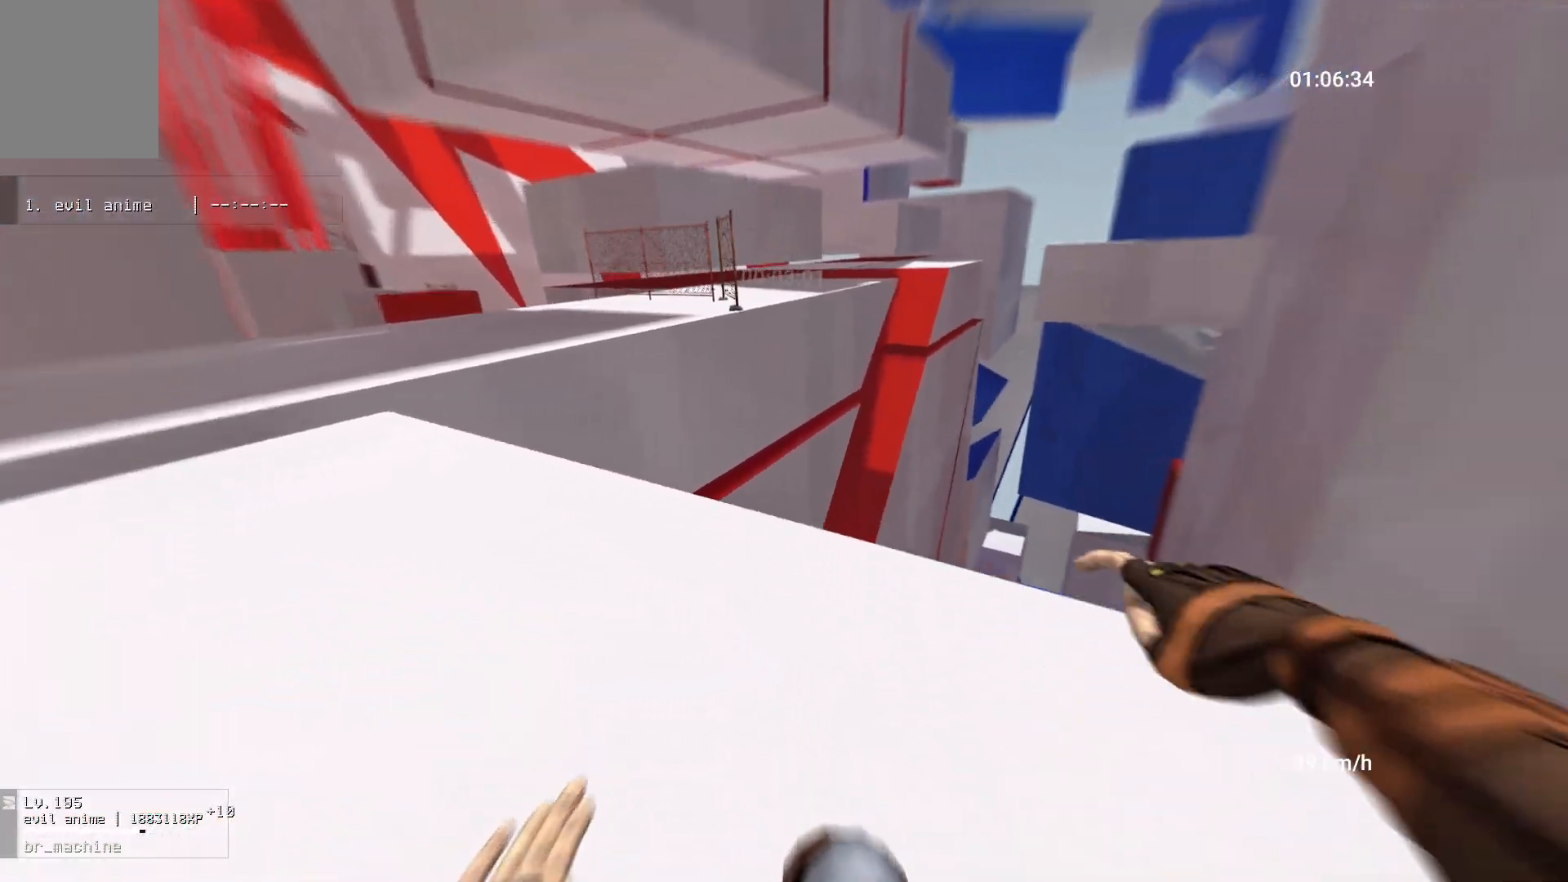
{"keys": ["a"], "mouse": ["right"], "events": [[333, "w", "up"], [383, "mouse_right", "down"], [433, "space", "down"], [500, "space", "up"]]}
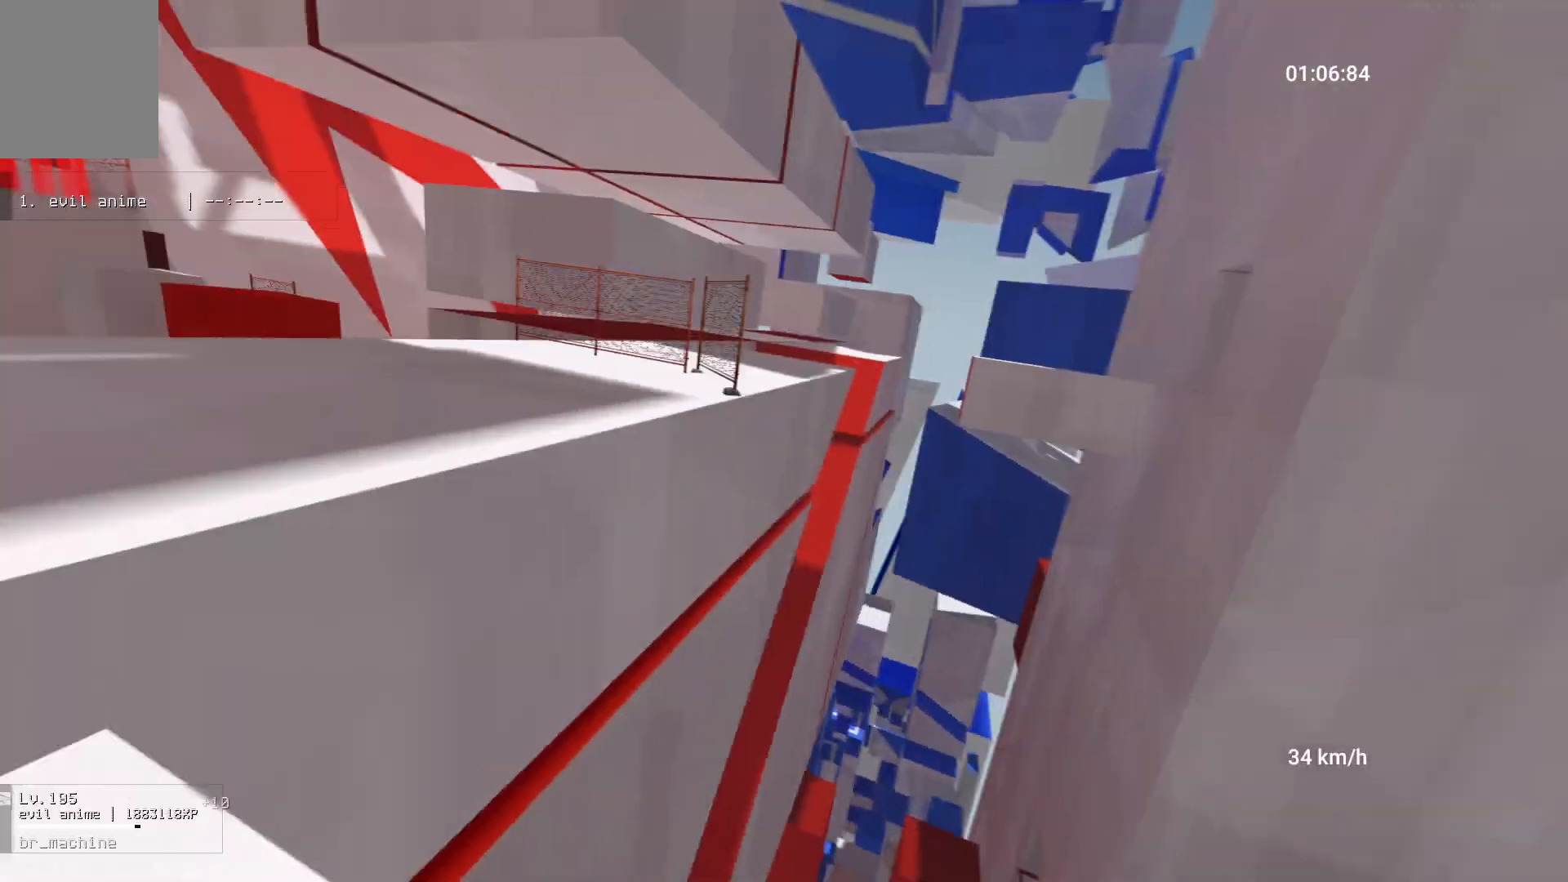
{"keys": ["w"], "mouse": [], "events": [[17, "mouse_right", "up"], [267, "w", "down"], [300, "a", "up"]]}
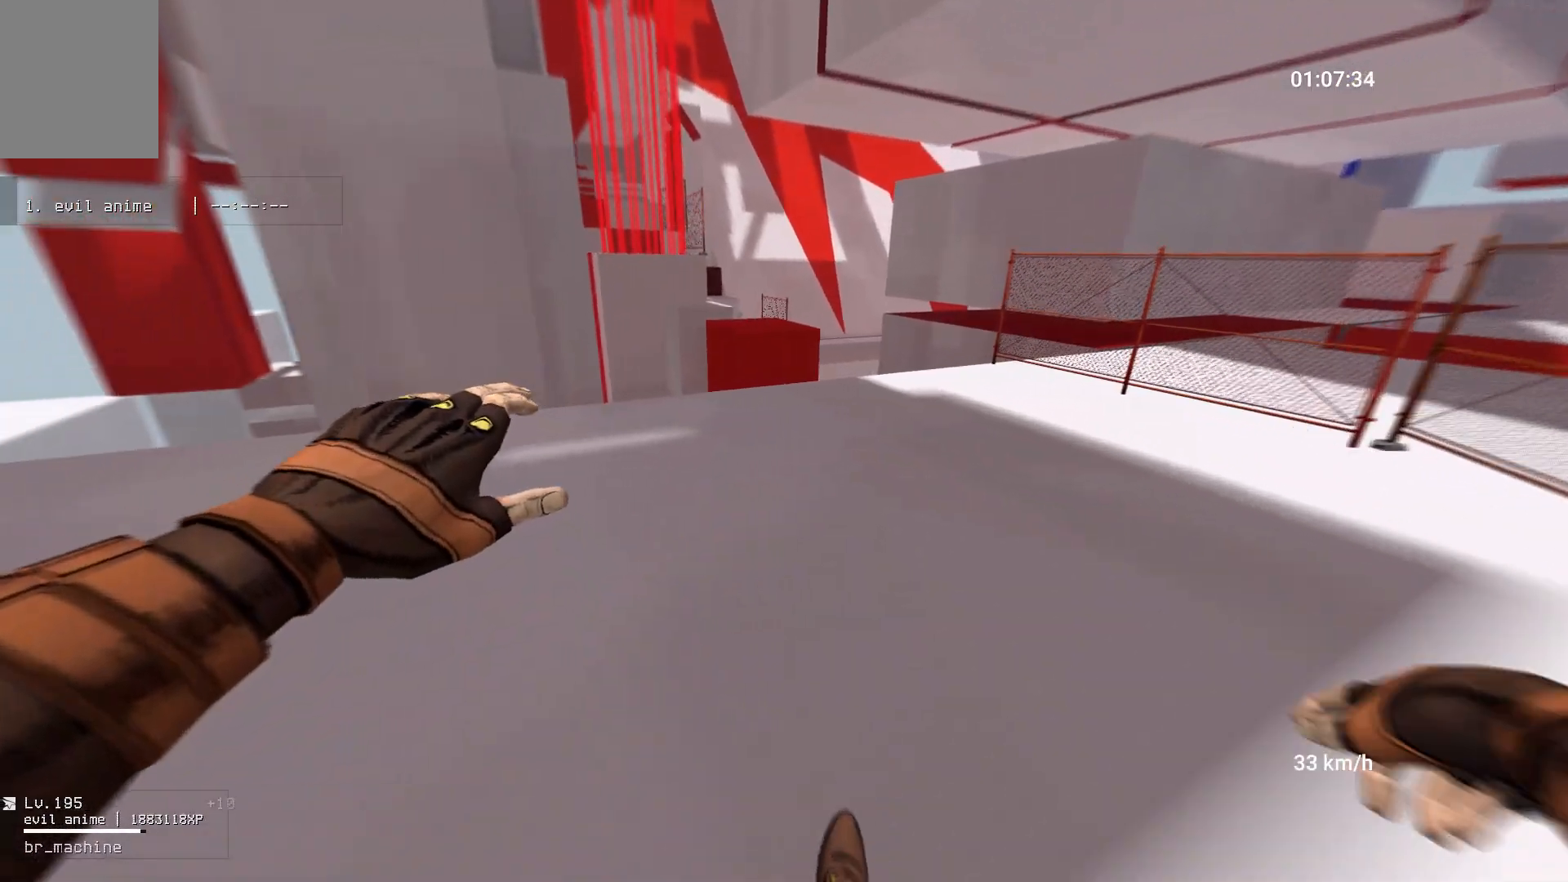
{"keys": ["w"], "mouse": [], "events": [[133, "d", "down"], [267, "d", "up"]]}
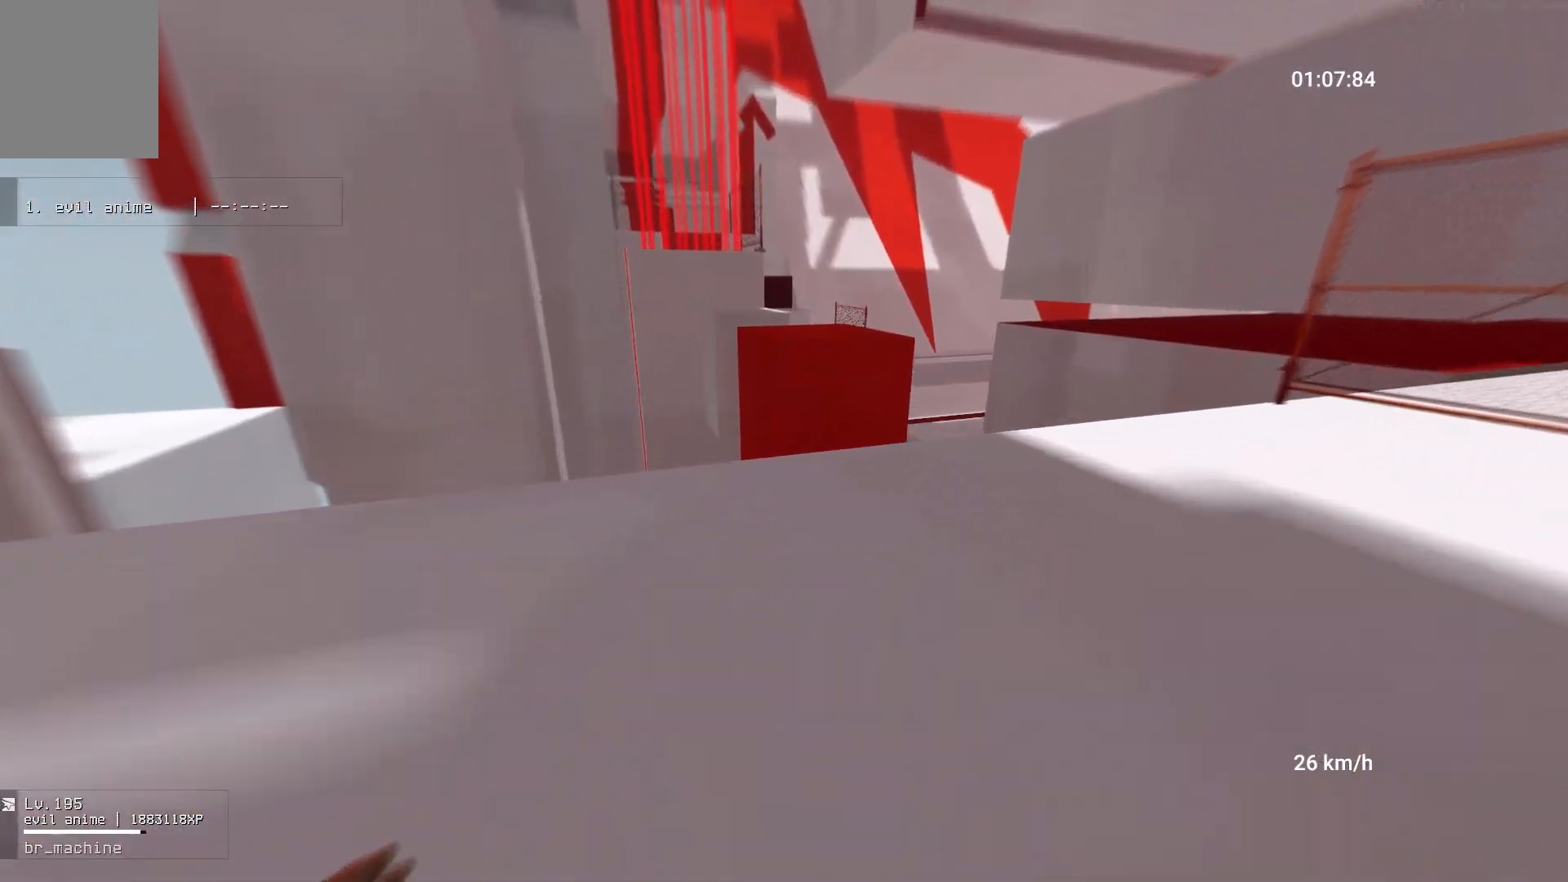
{"keys": ["w"], "mouse": [], "events": [[283, "space", "down"], [400, "space", "up"]]}
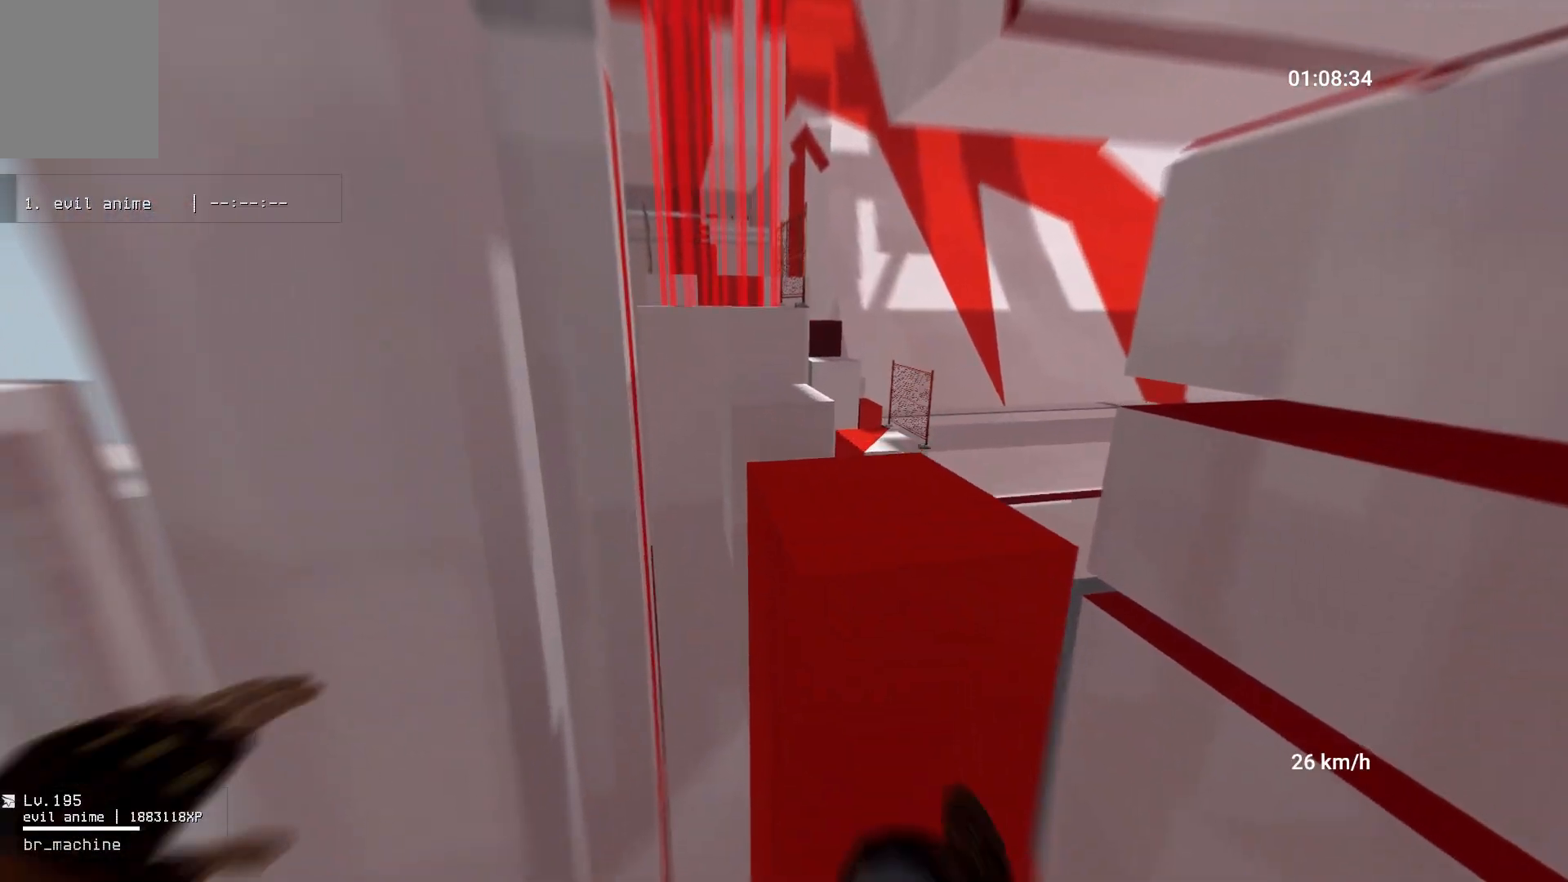
{"keys": ["space", "w"], "mouse": [], "events": [[483, "space", "down"]]}
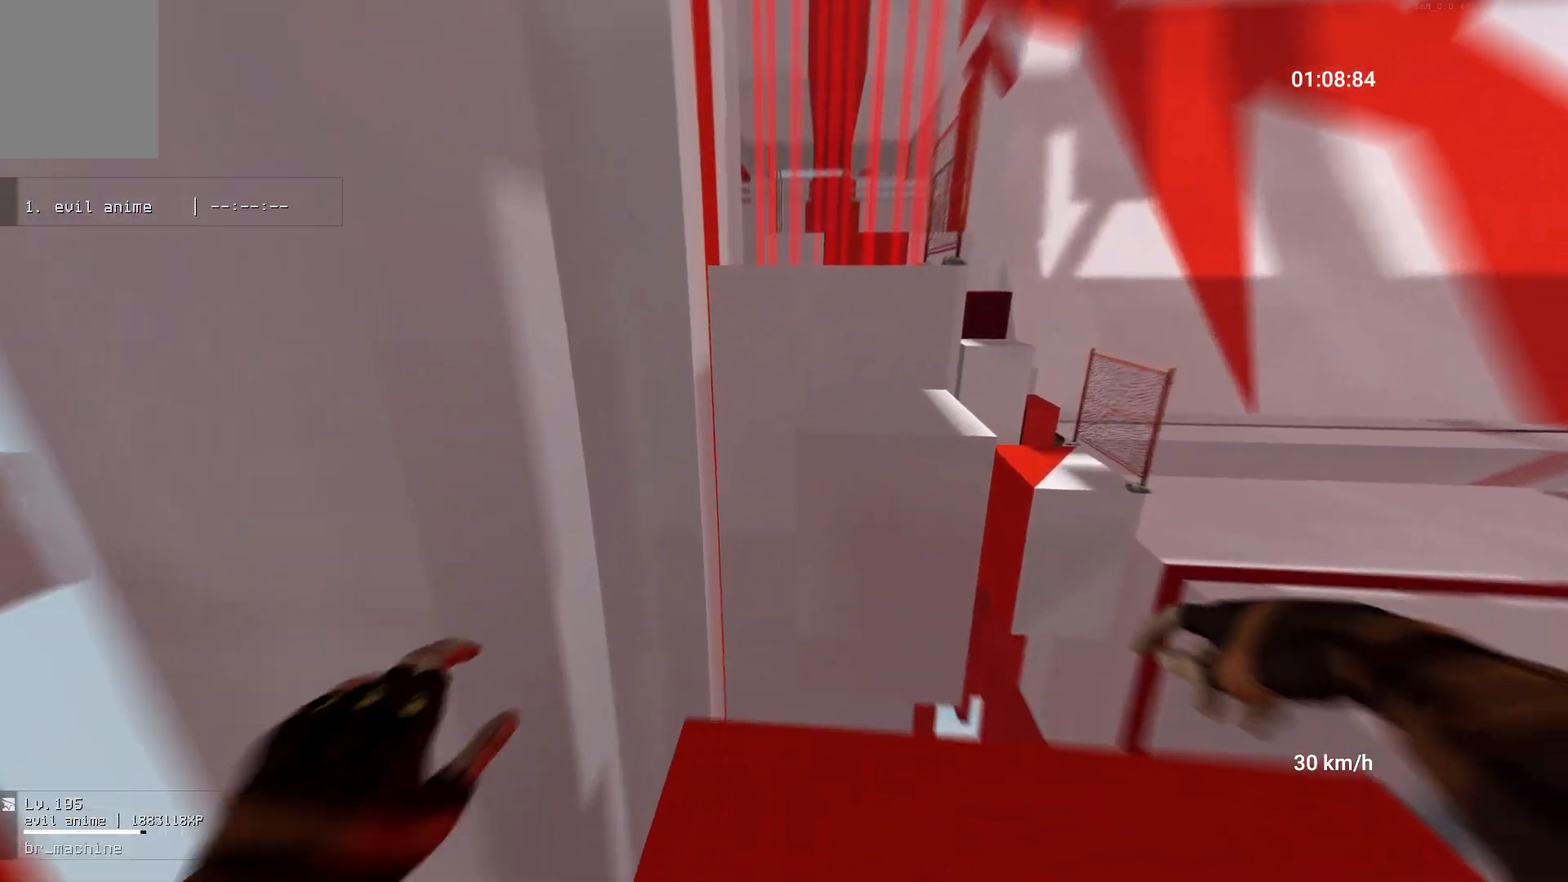
{"keys": ["a"], "mouse": [], "events": [[100, "space", "up"], [133, "w", "up"], [150, "a", "down"]]}
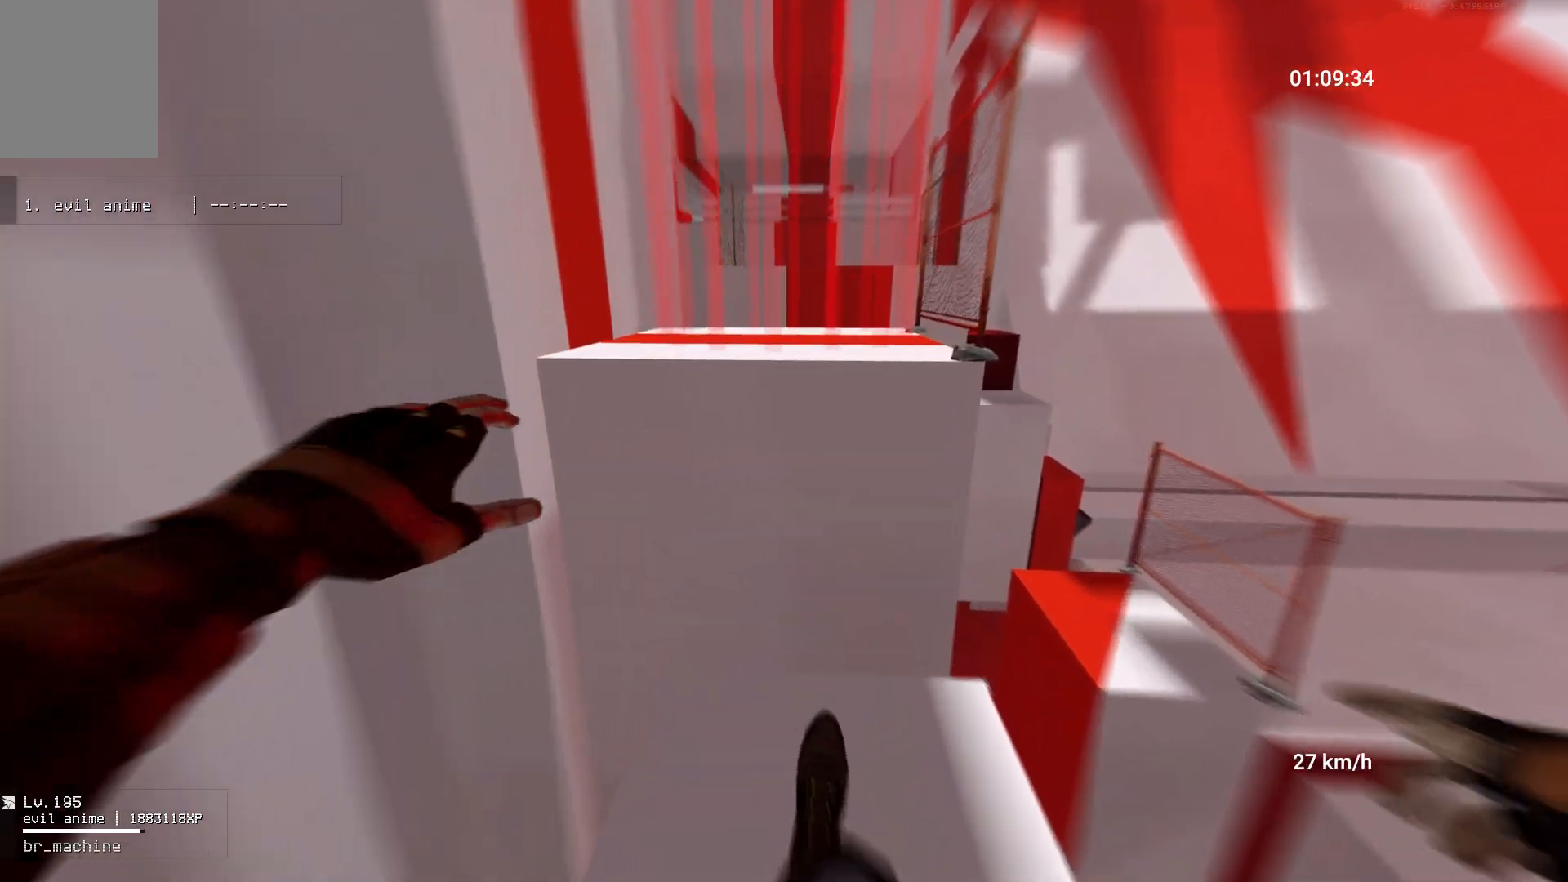
{"keys": ["space", "w"], "mouse": [], "events": [[133, "w", "down"], [217, "a", "up"], [333, "space", "down"]]}
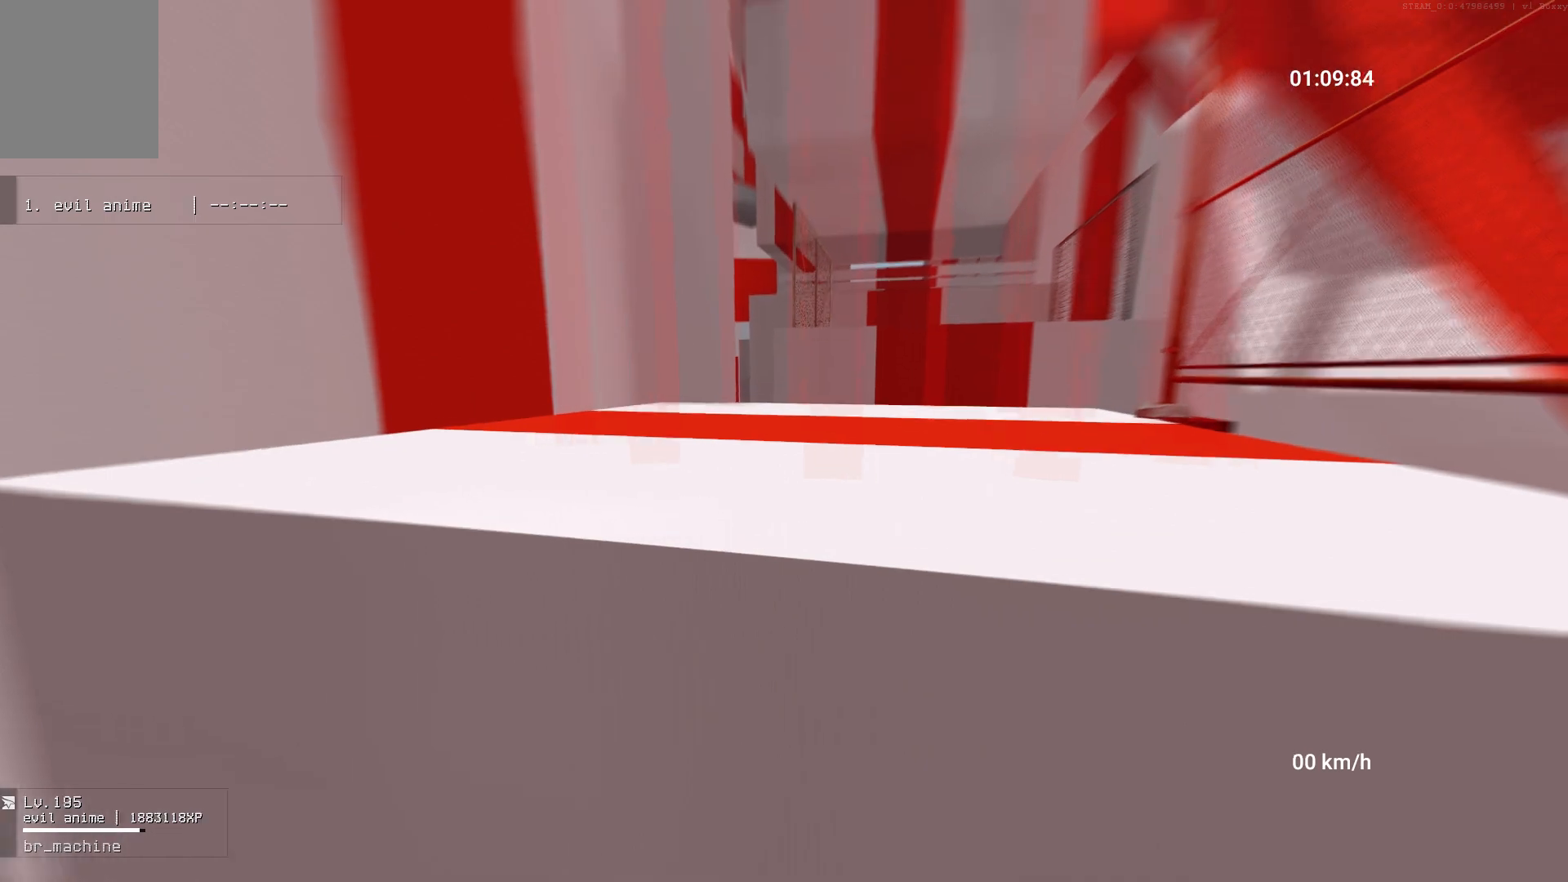
{"keys": ["w"], "mouse": [], "events": [[167, "space", "up"]]}
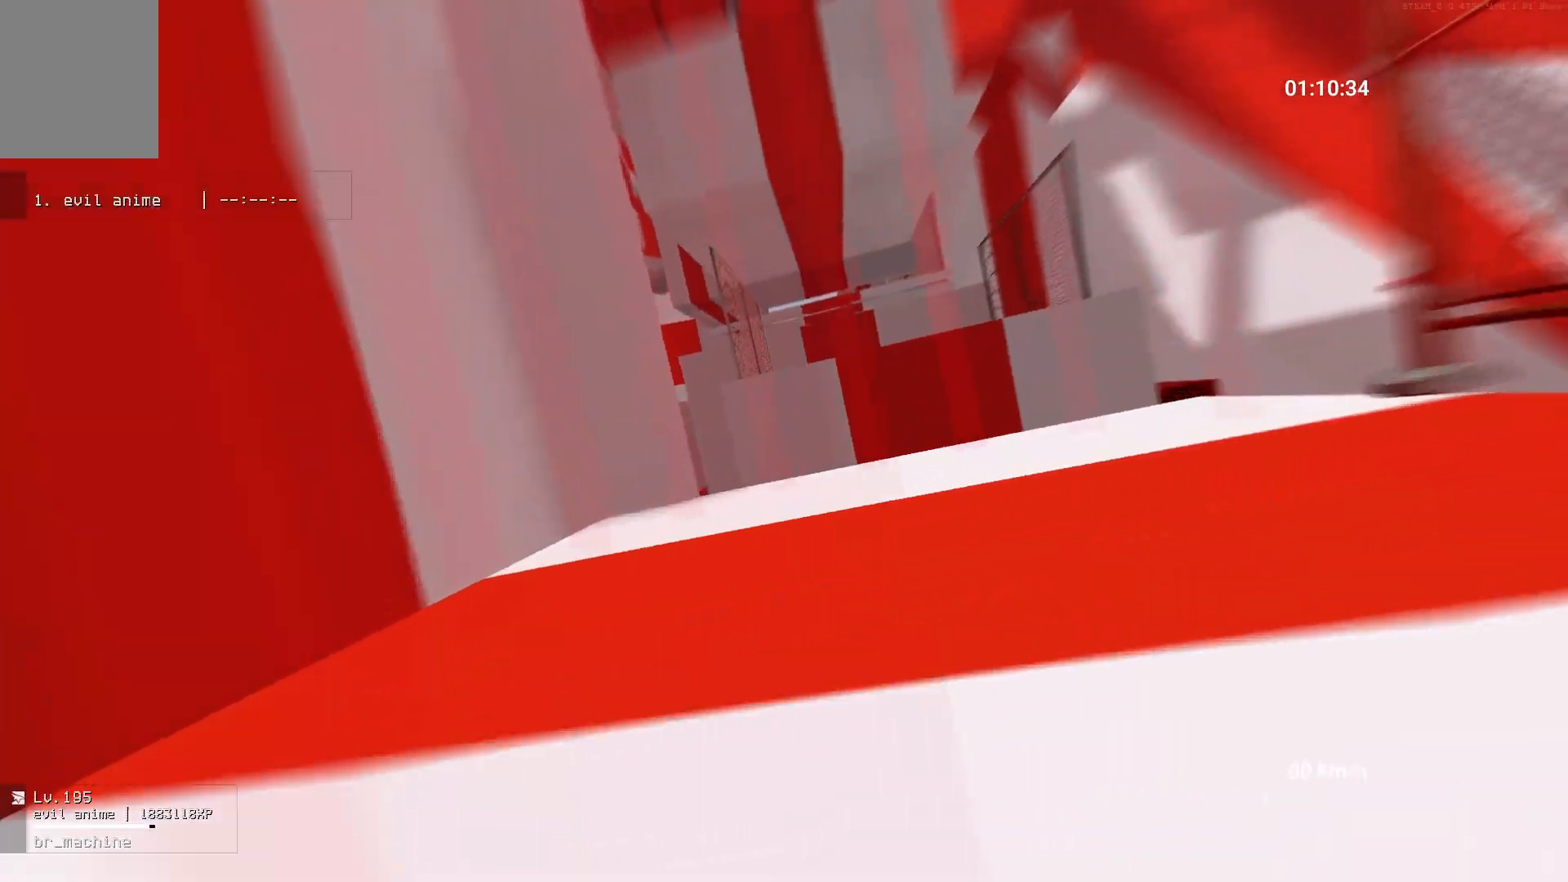
{"keys": ["w"], "mouse": [], "events": []}
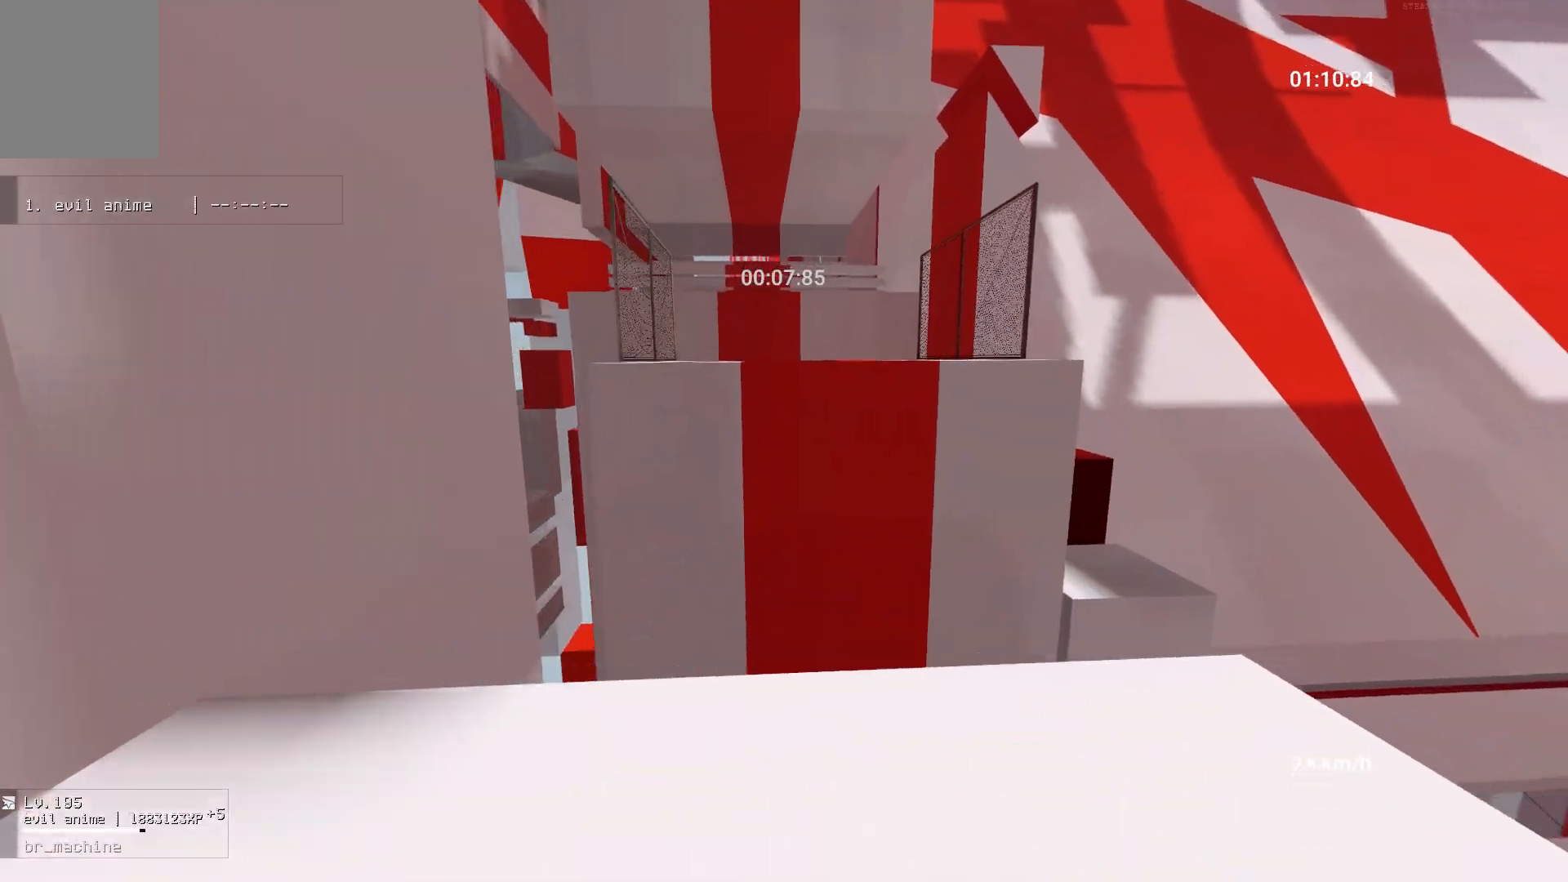
{"keys": ["space", "w"], "mouse": [], "events": [[283, "space", "down"]]}